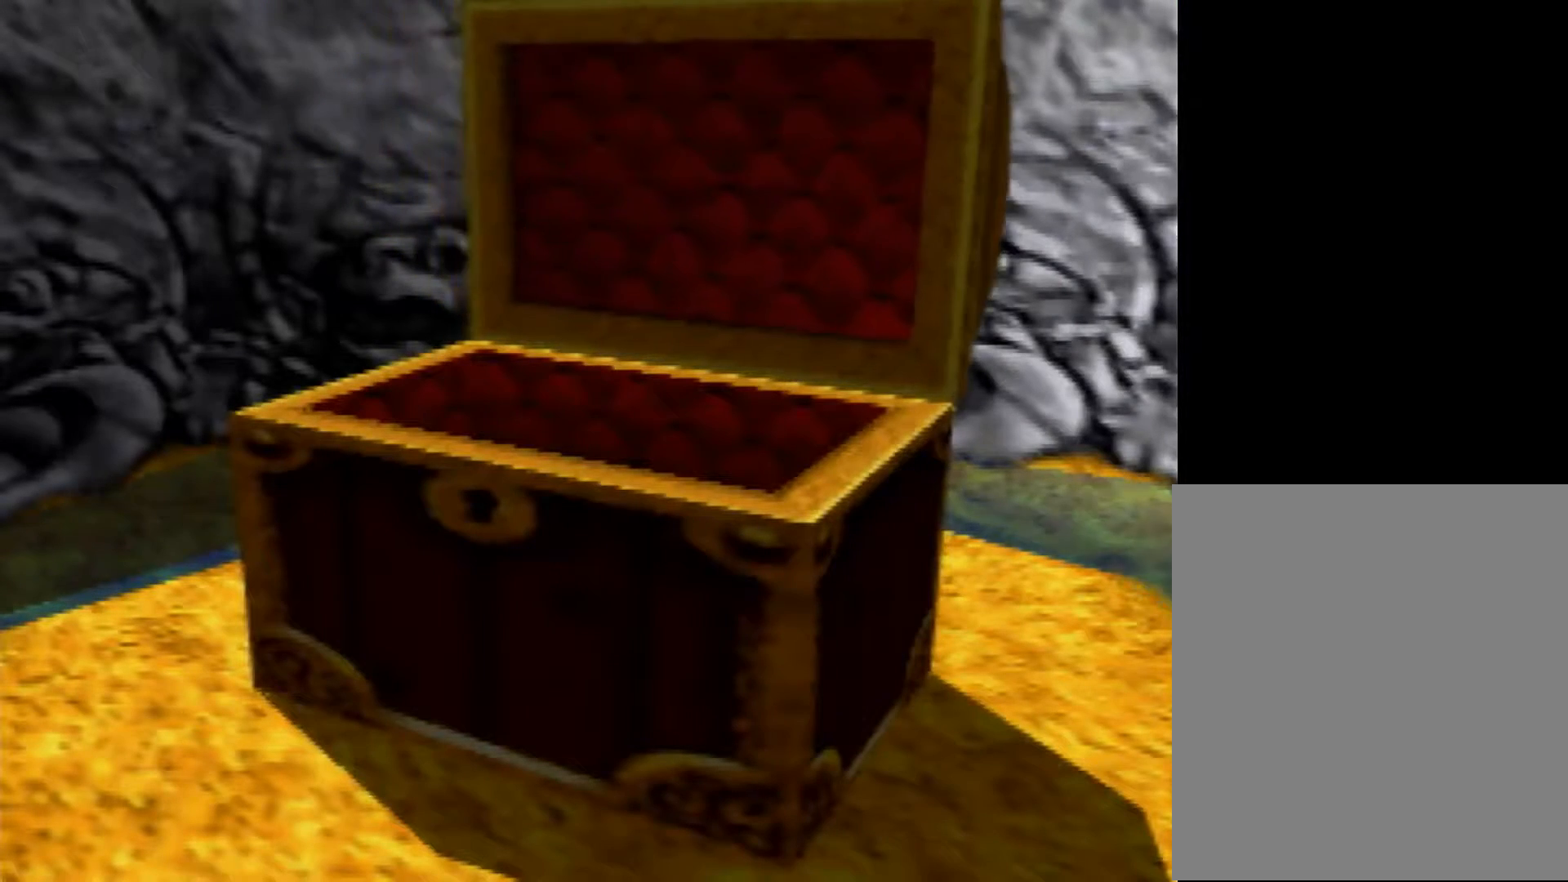
Gameplay with a controller (Nintendo layout); each line is a JSON object with the inputs held at the frame after it. "events" lists button and stick changes between this image and that frame as [ms after this image, input, new state], when the widget could be followed in between. Not read: L1 L3 R3.
{"buttons": [], "left_stick": "center", "events": []}
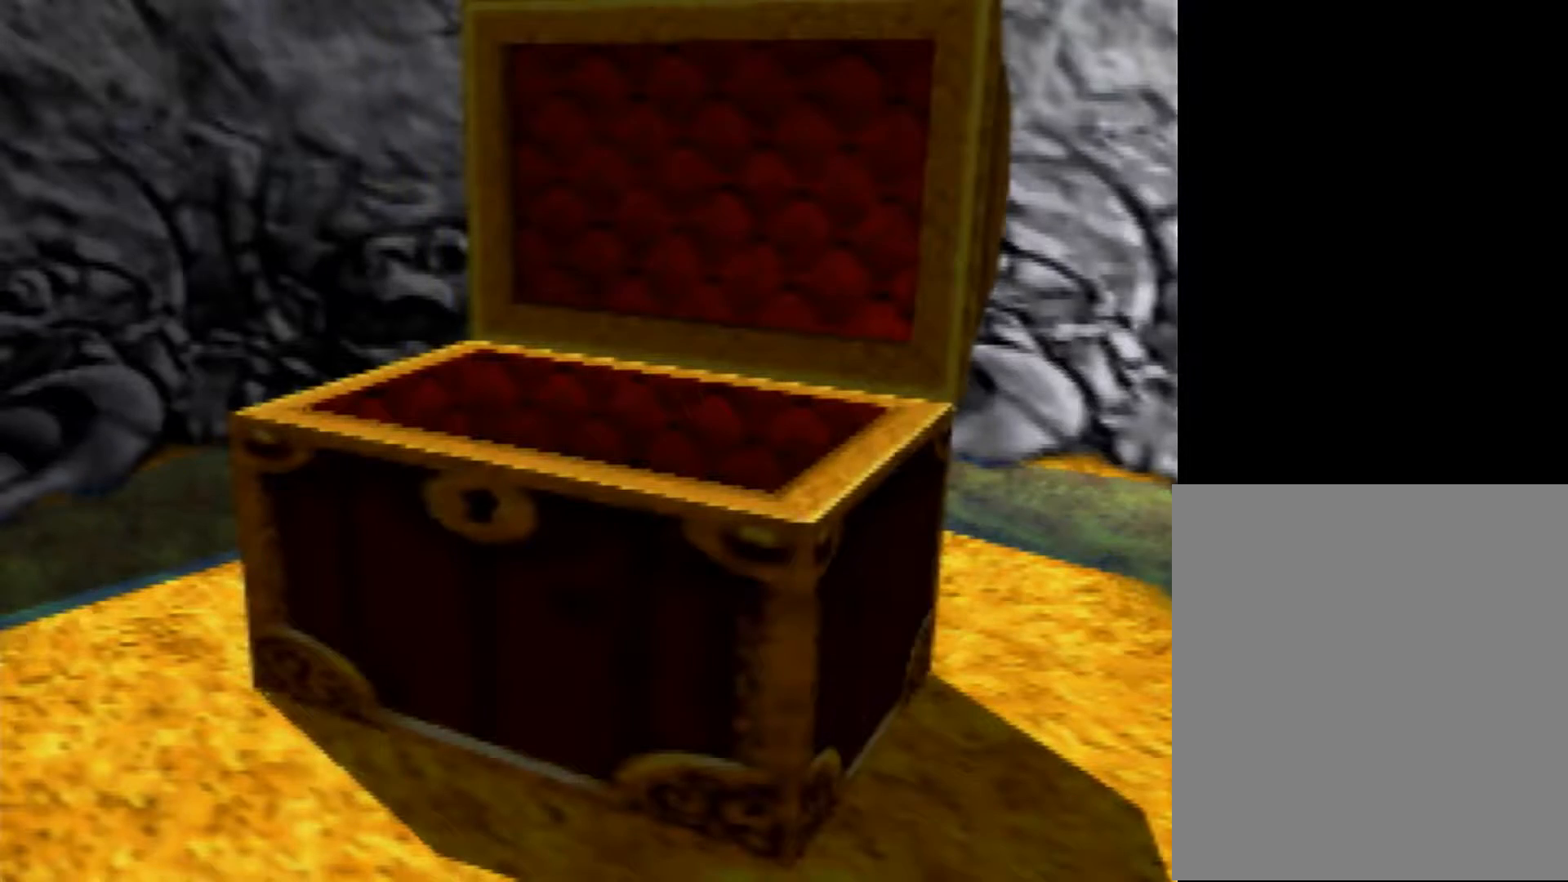
{"buttons": [], "left_stick": "center", "events": []}
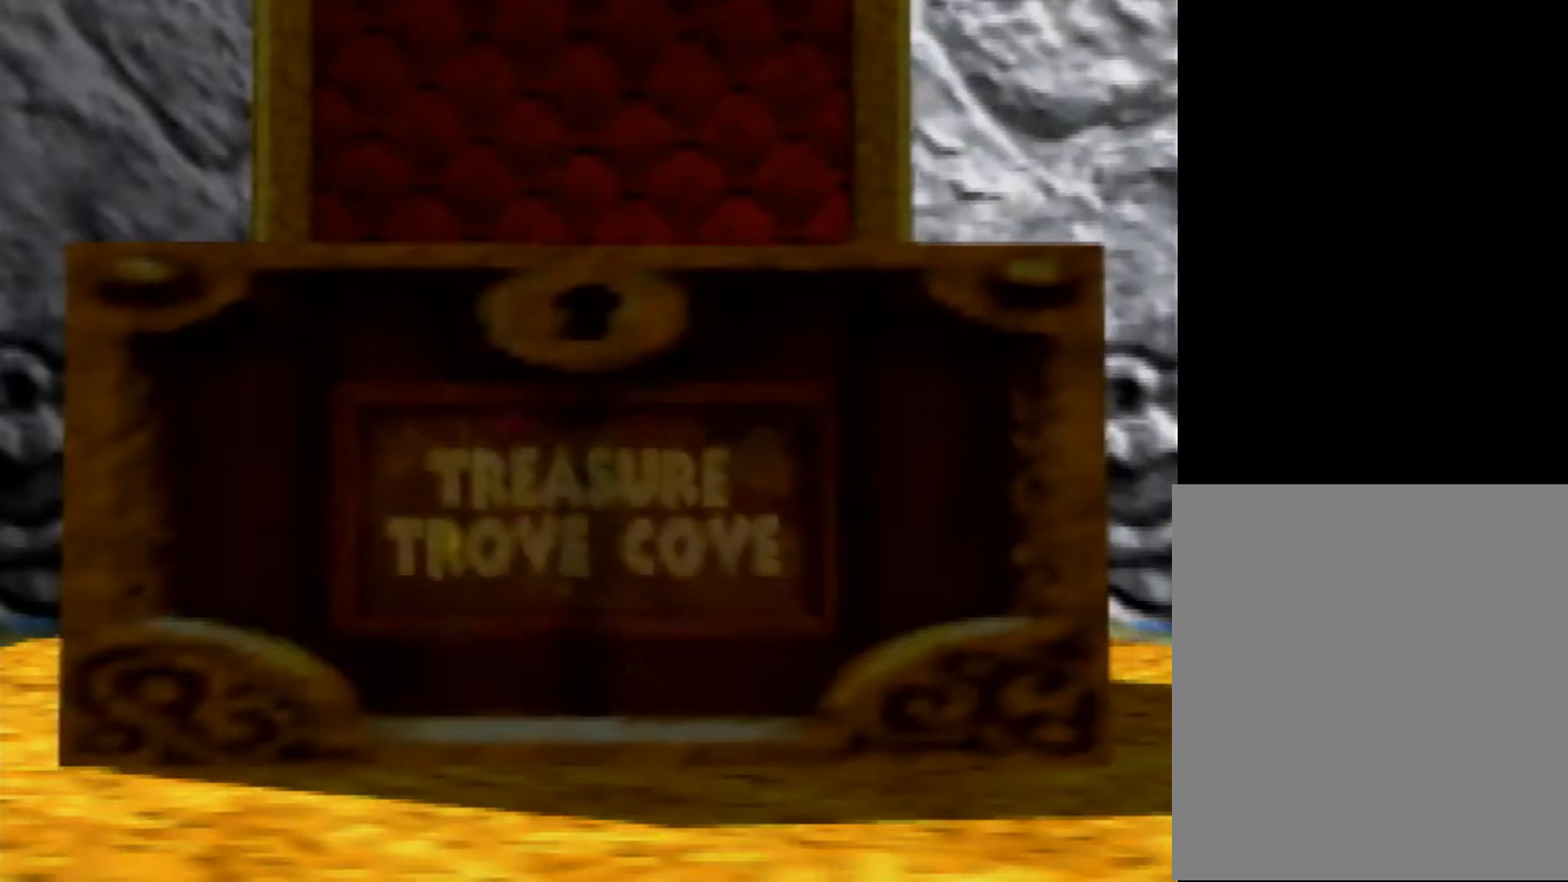
{"buttons": [], "left_stick": "center", "events": []}
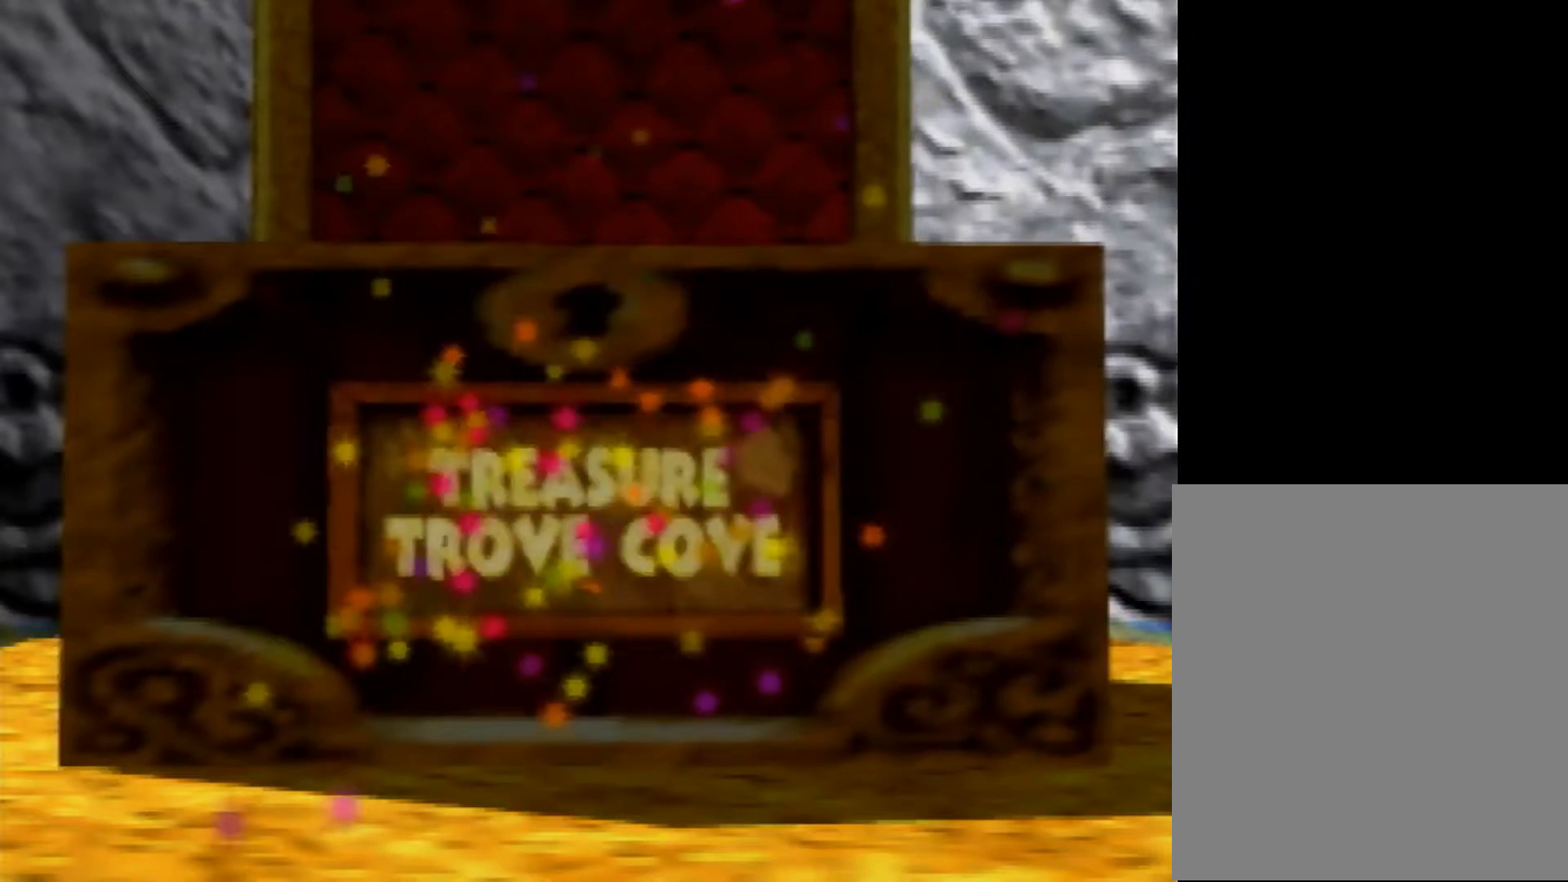
{"buttons": [], "left_stick": "center", "events": []}
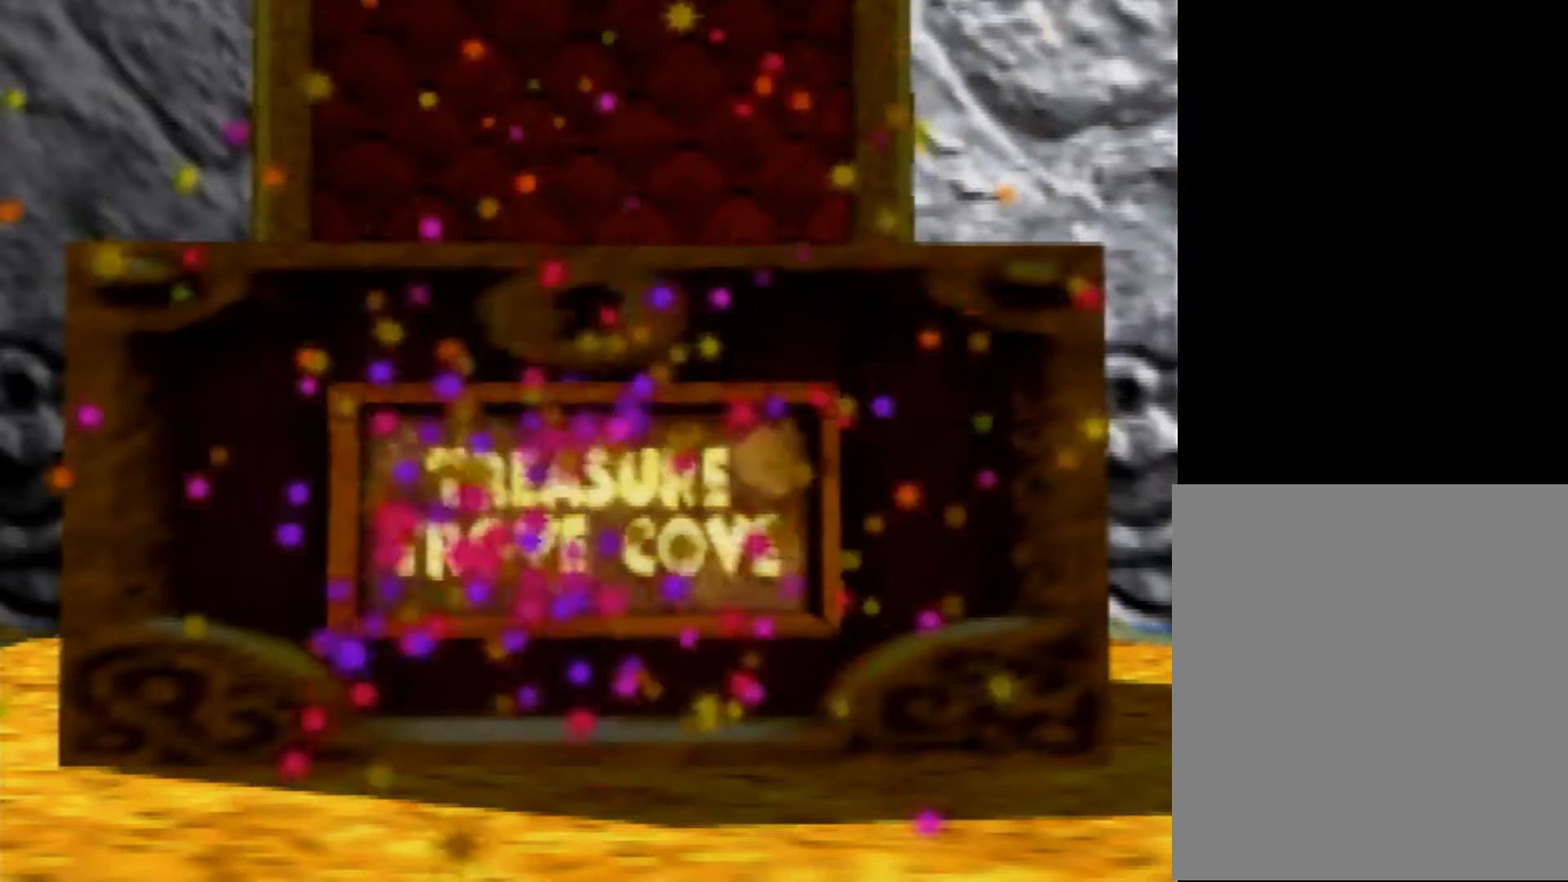
{"buttons": ["Z", "C_LEFT"], "left_stick": "center", "events": [[240, "Z", "down"], [320, "C_LEFT", "down"], [400, "C_LEFT", "up"], [480, "C_LEFT", "down"]]}
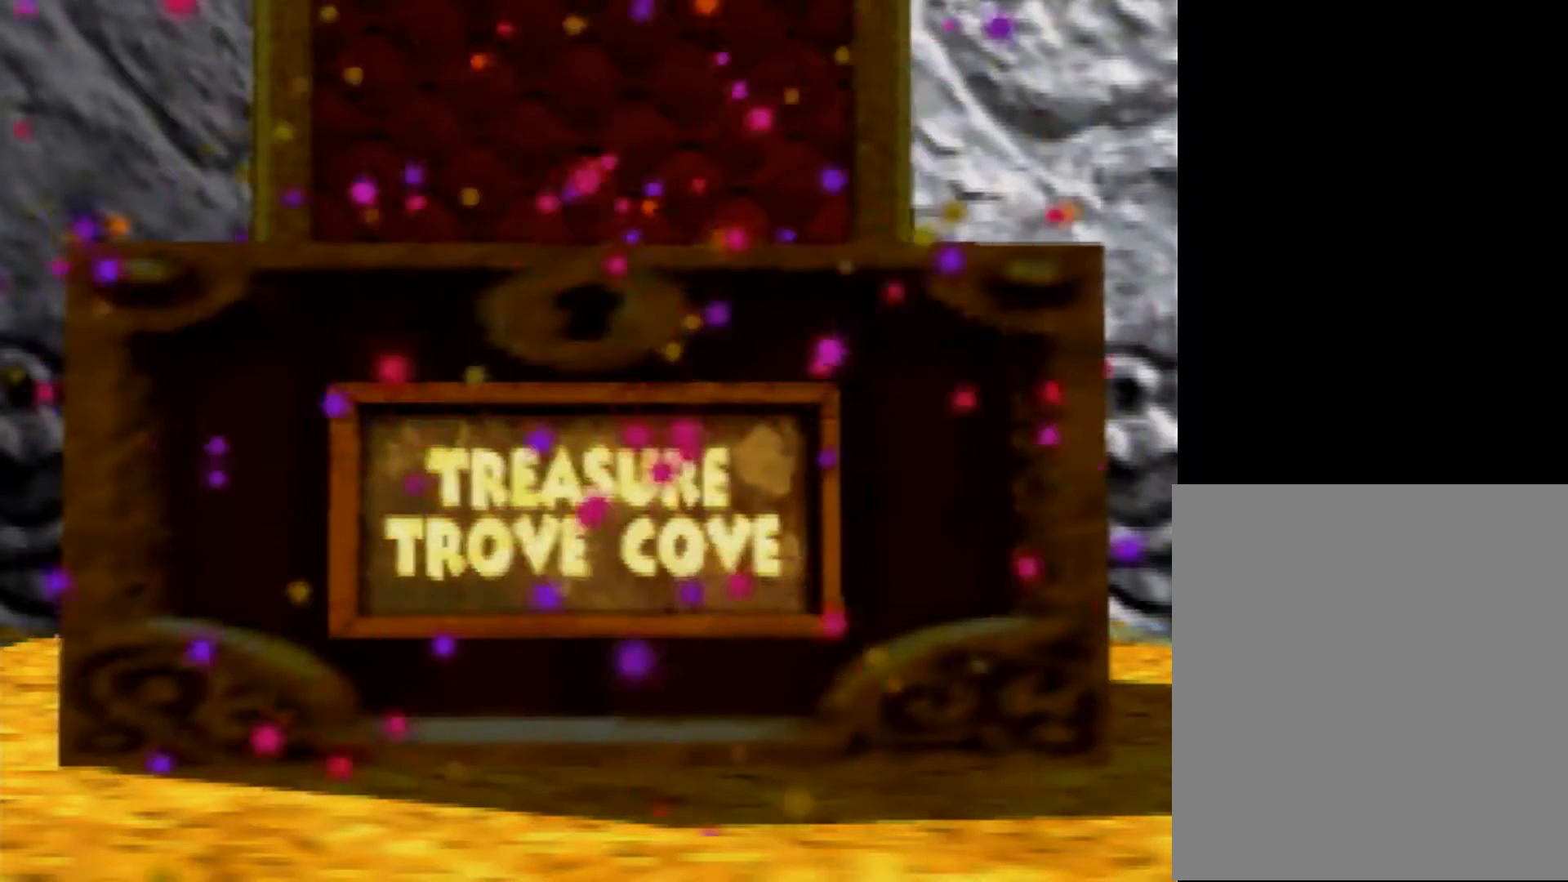
{"buttons": ["Z"], "left_stick": "center", "events": [[120, "C_LEFT", "up"], [200, "C_LEFT", "down"], [320, "C_LEFT", "up"], [400, "C_LEFT", "down"], [480, "C_LEFT", "up"]]}
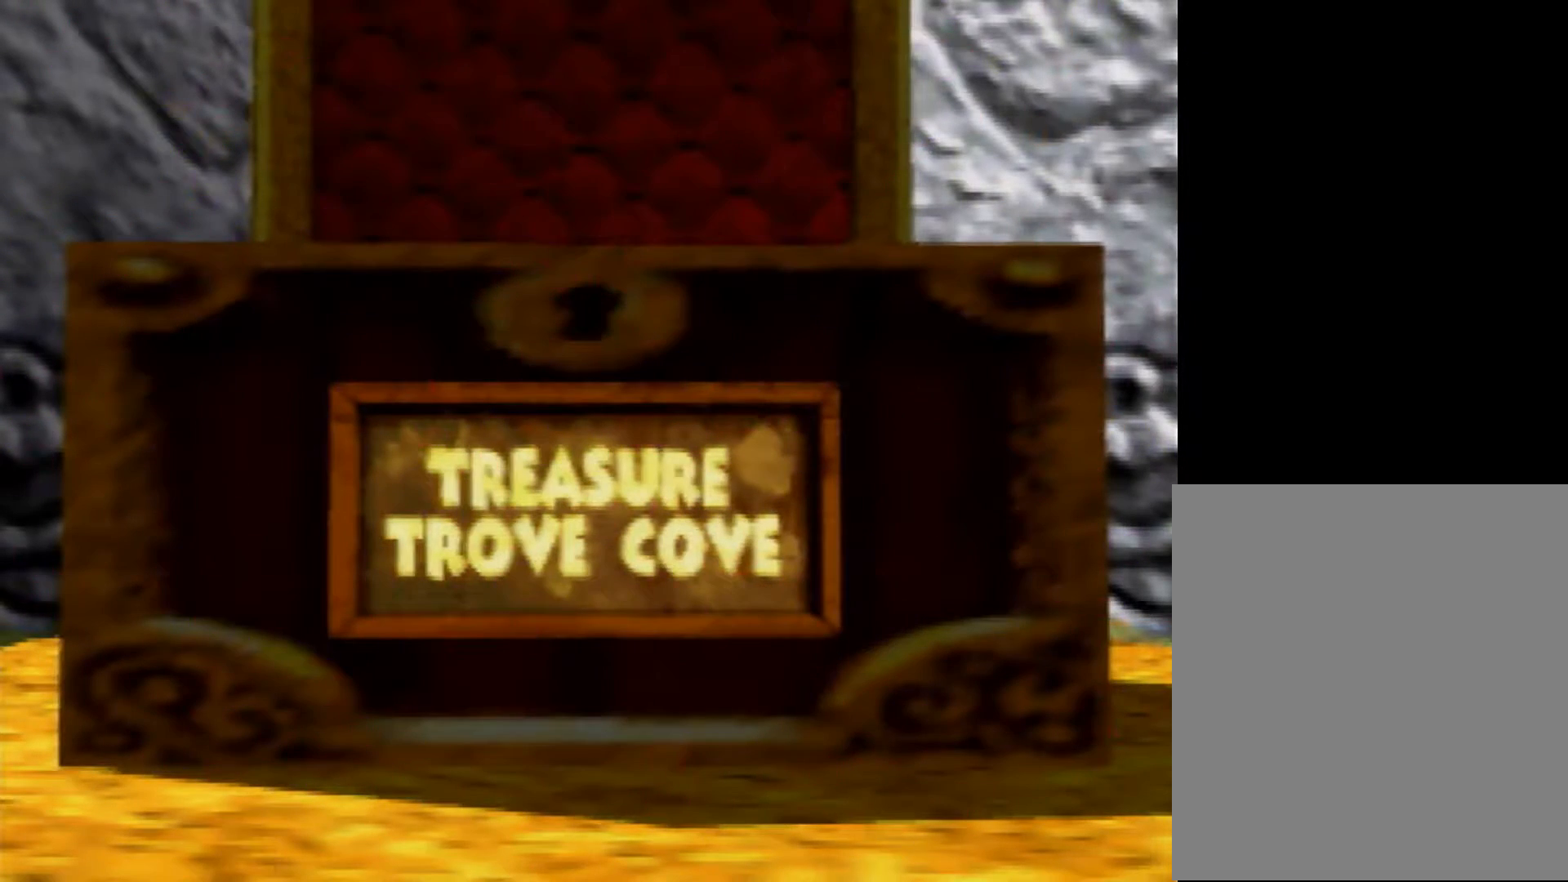
{"buttons": ["Z", "C_LEFT"], "left_stick": "center", "events": [[40, "C_LEFT", "down"], [160, "C_LEFT", "up"], [240, "C_LEFT", "down"]]}
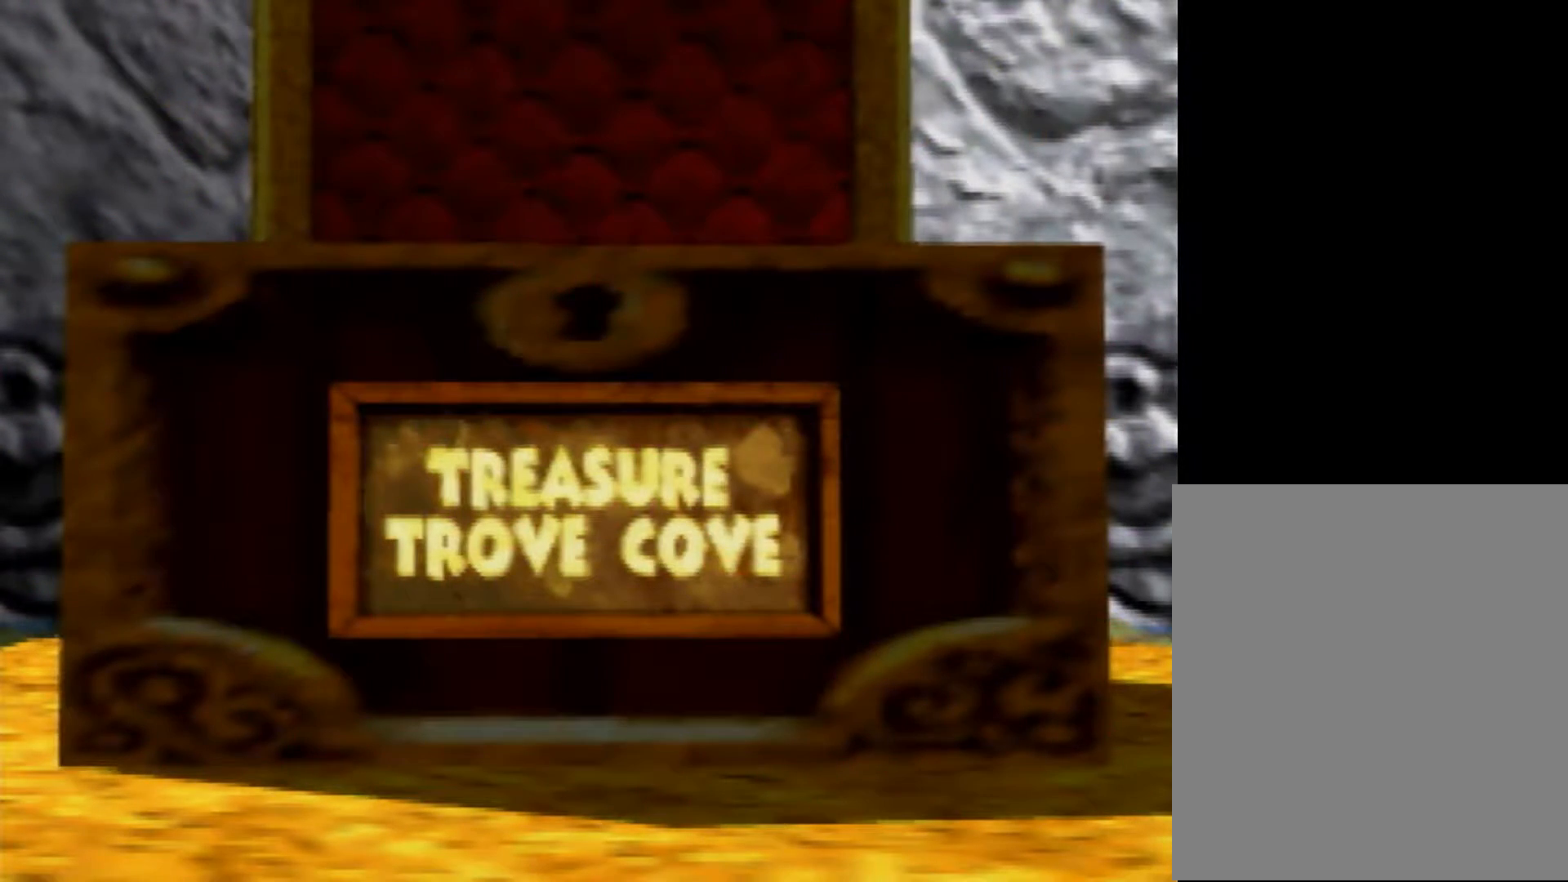
{"buttons": ["Z"], "left_stick": "center", "events": [[240, "C_LEFT", "up"], [400, "C_LEFT", "down"], [520, "C_LEFT", "up"]]}
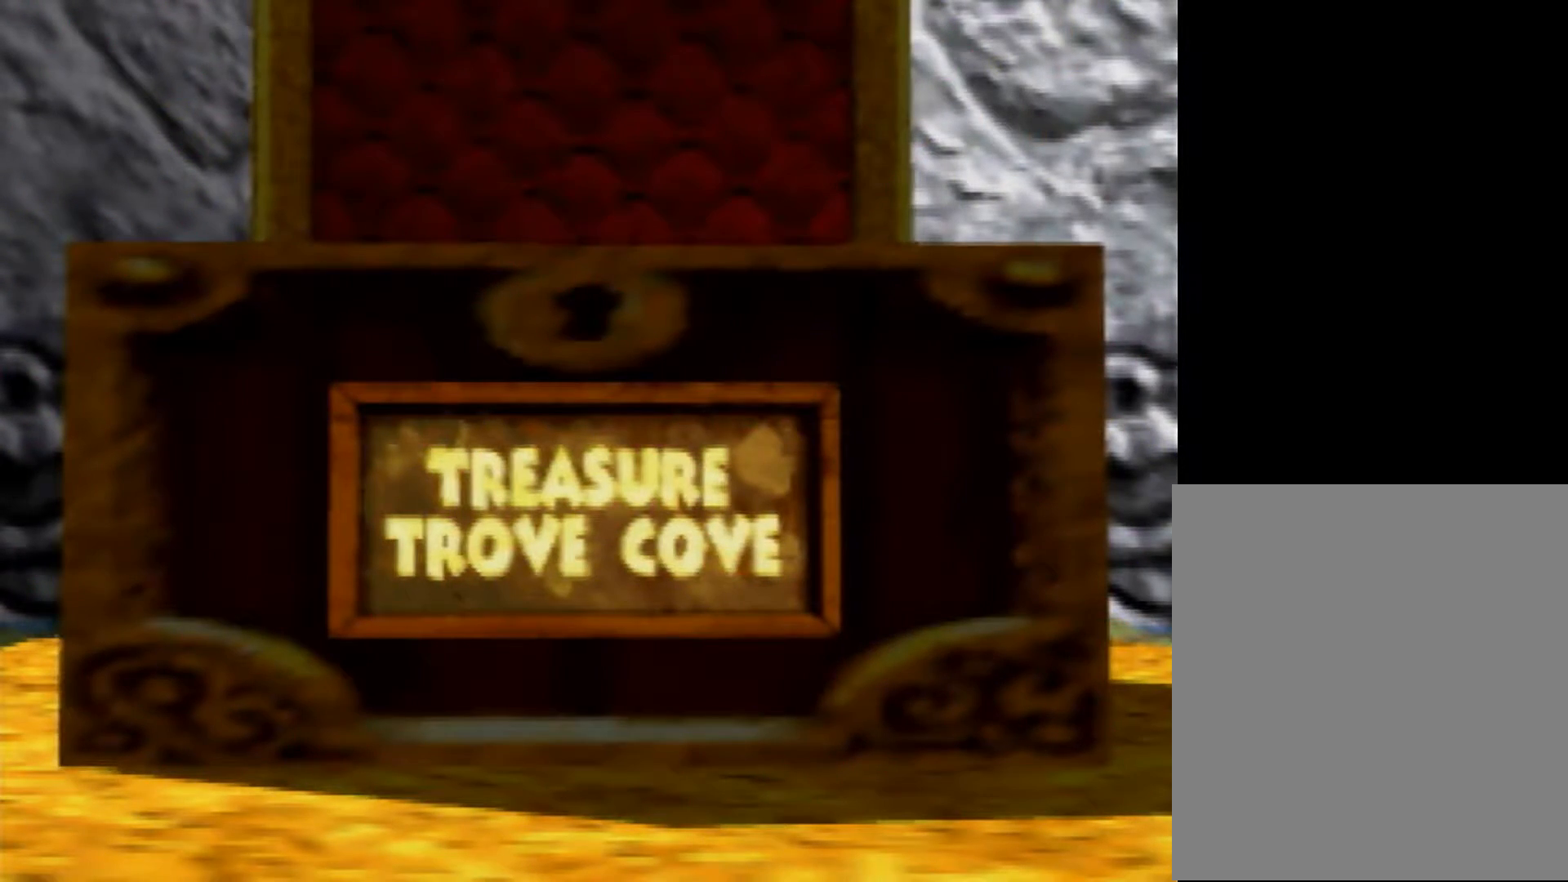
{"buttons": ["Z"], "left_stick": "down-left", "events": [[40, "C_LEFT", "down"], [160, "C_LEFT", "up"], [240, "C_LEFT", "down"], [320, "C_LEFT", "up"], [400, "C_LEFT", "down"], [440, "left_stick", "down-left"], [480, "C_LEFT", "up"]]}
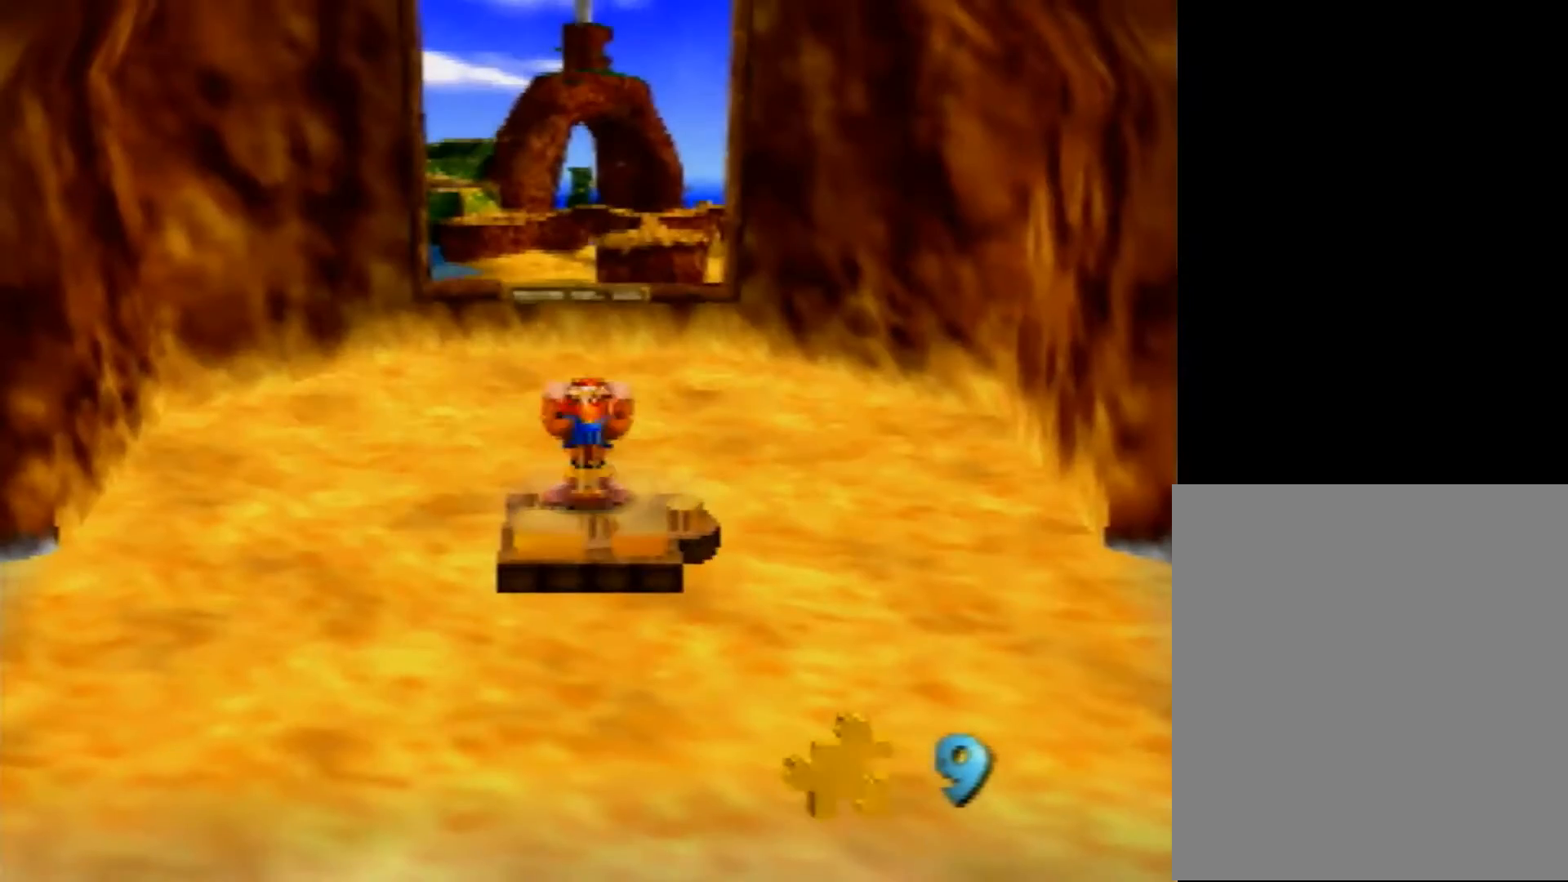
{"buttons": ["Z"], "left_stick": "down-left", "events": [[320, "A", "down"], [400, "A", "up"]]}
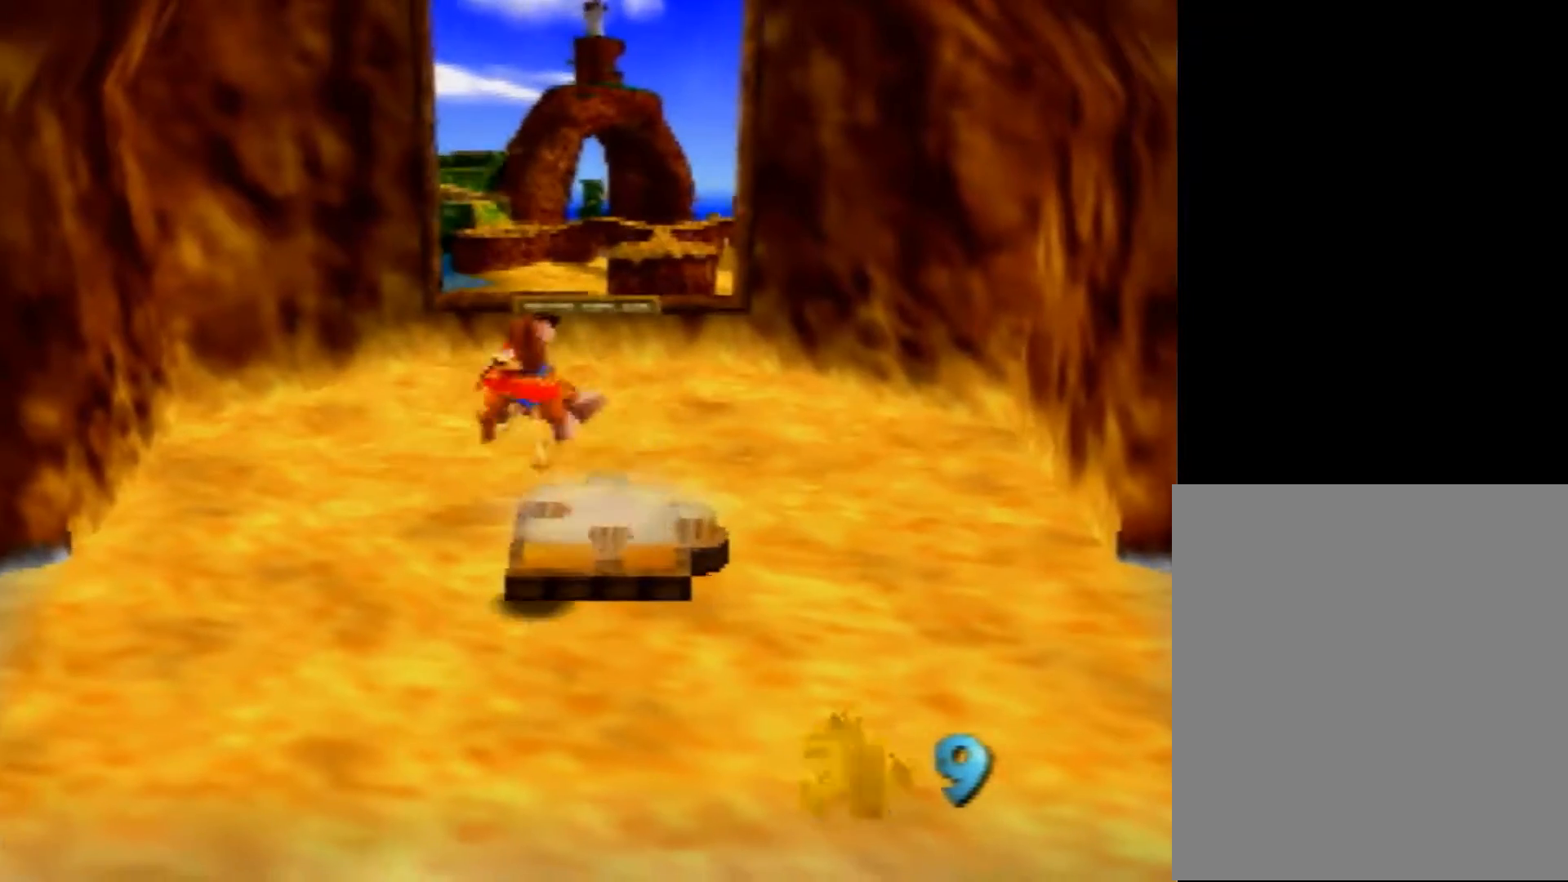
{"buttons": ["Z"], "left_stick": "down-left", "events": []}
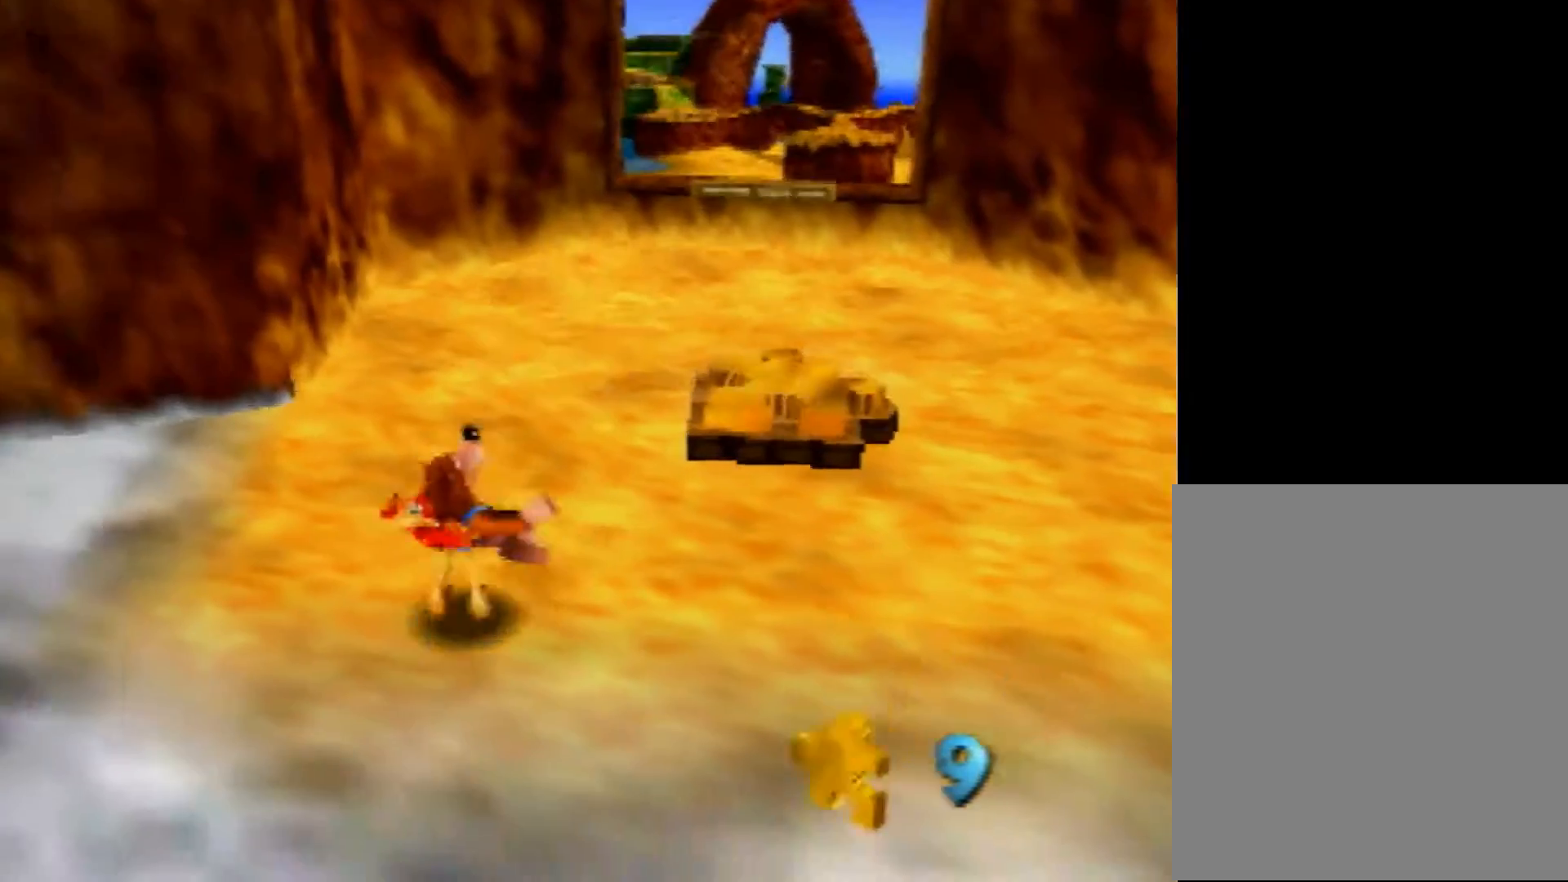
{"buttons": ["Z"], "left_stick": "down-left", "events": [[40, "A", "down"], [120, "A", "up"]]}
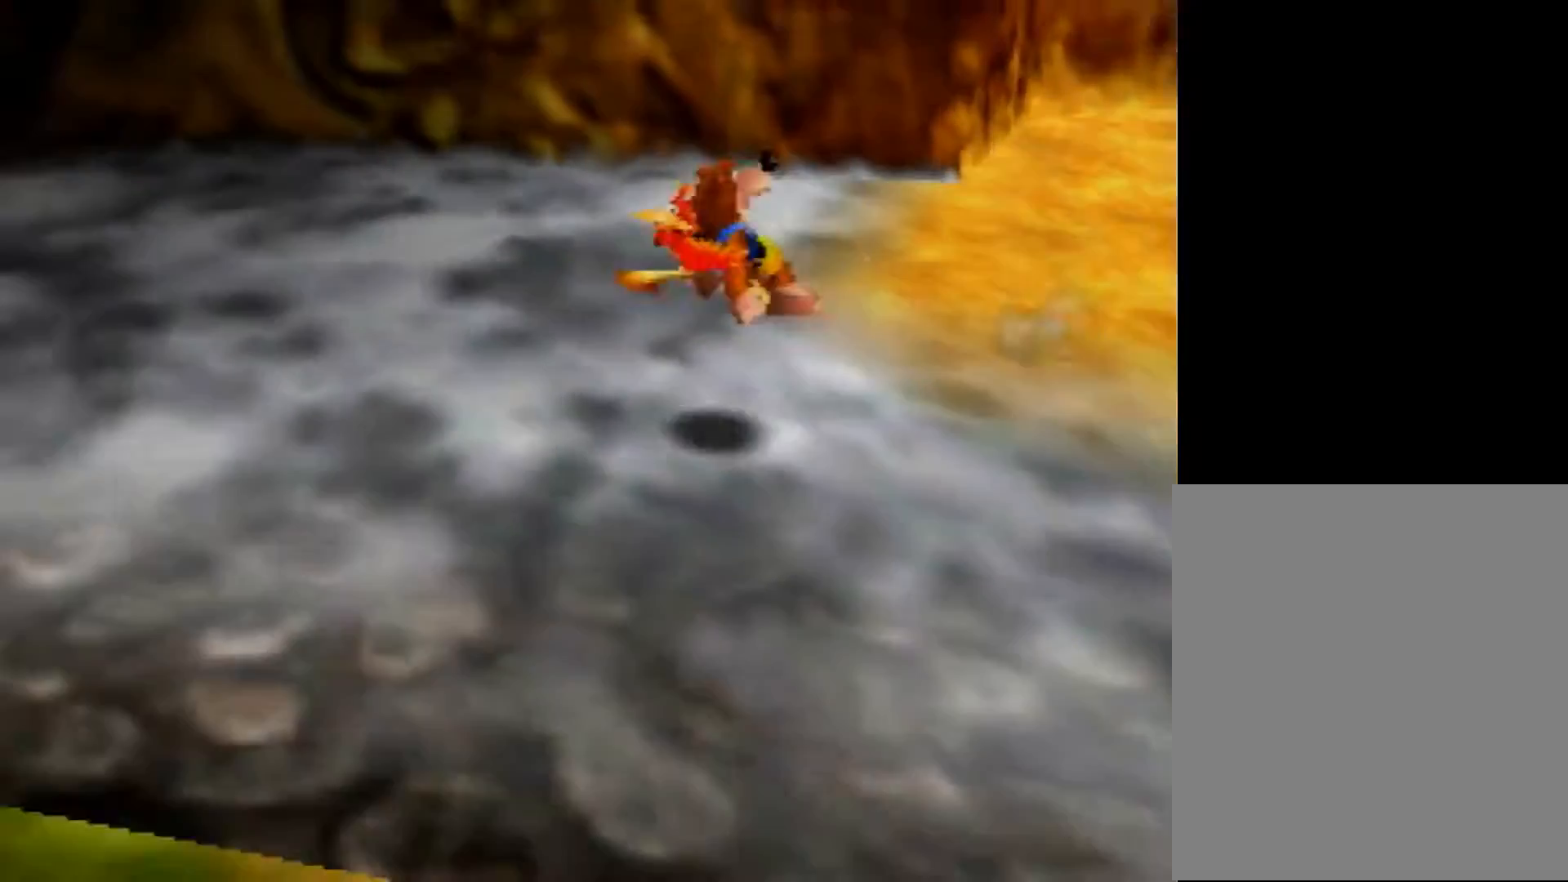
{"buttons": ["A", "Z"], "left_stick": "left", "events": [[200, "A", "down"], [400, "left_stick", "left"]]}
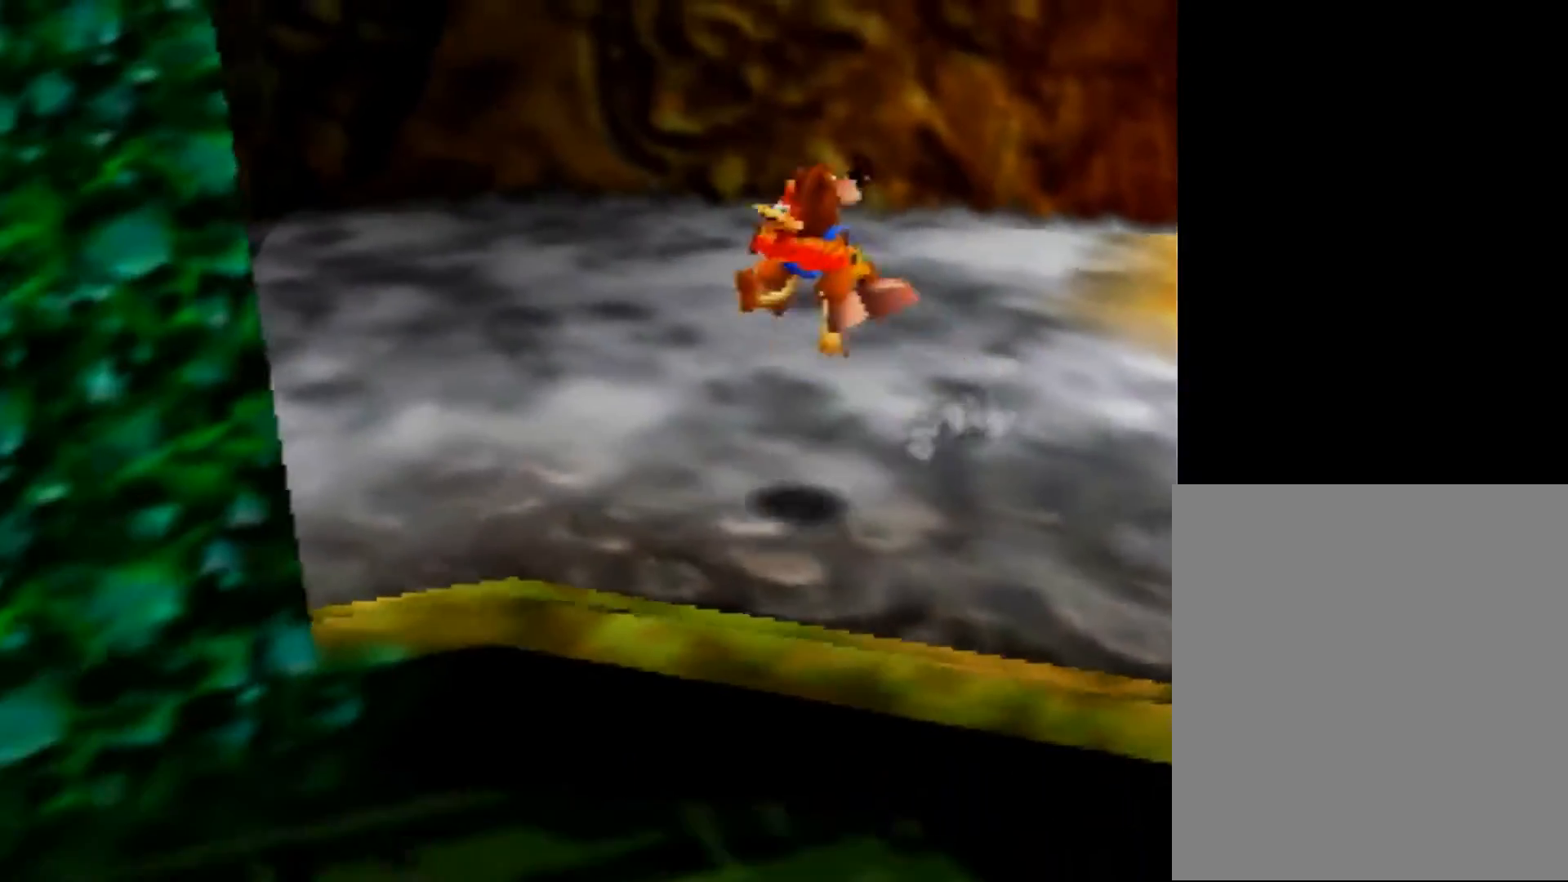
{"buttons": ["Z"], "left_stick": "left", "events": [[400, "A", "up"]]}
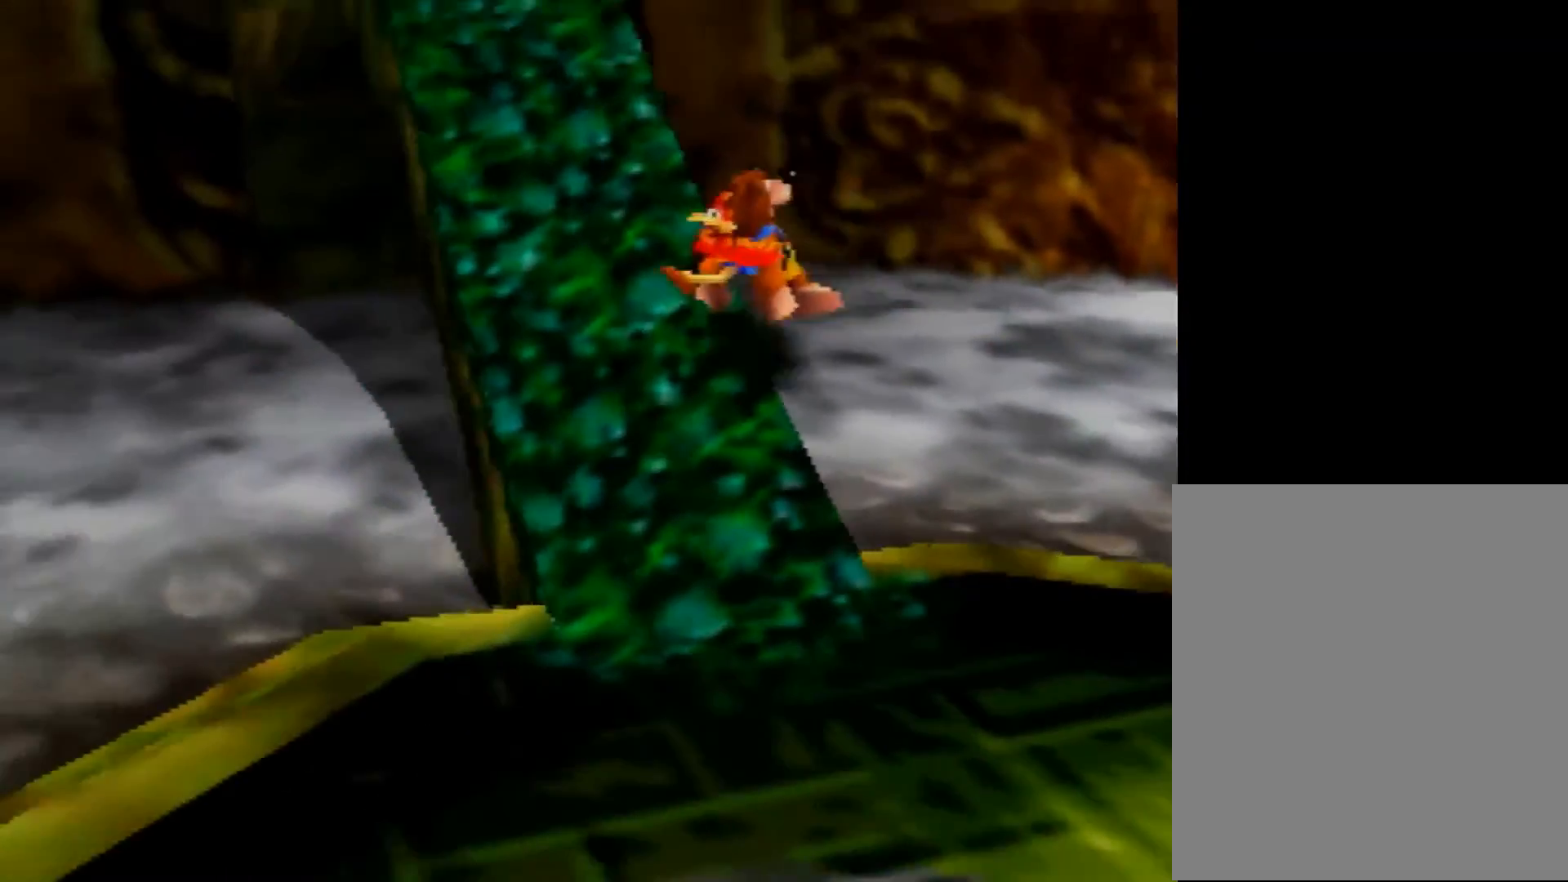
{"buttons": ["Z"], "left_stick": "left", "events": [[160, "A", "down"], [200, "A", "up"], [280, "C_RIGHT", "down"], [400, "C_RIGHT", "up"]]}
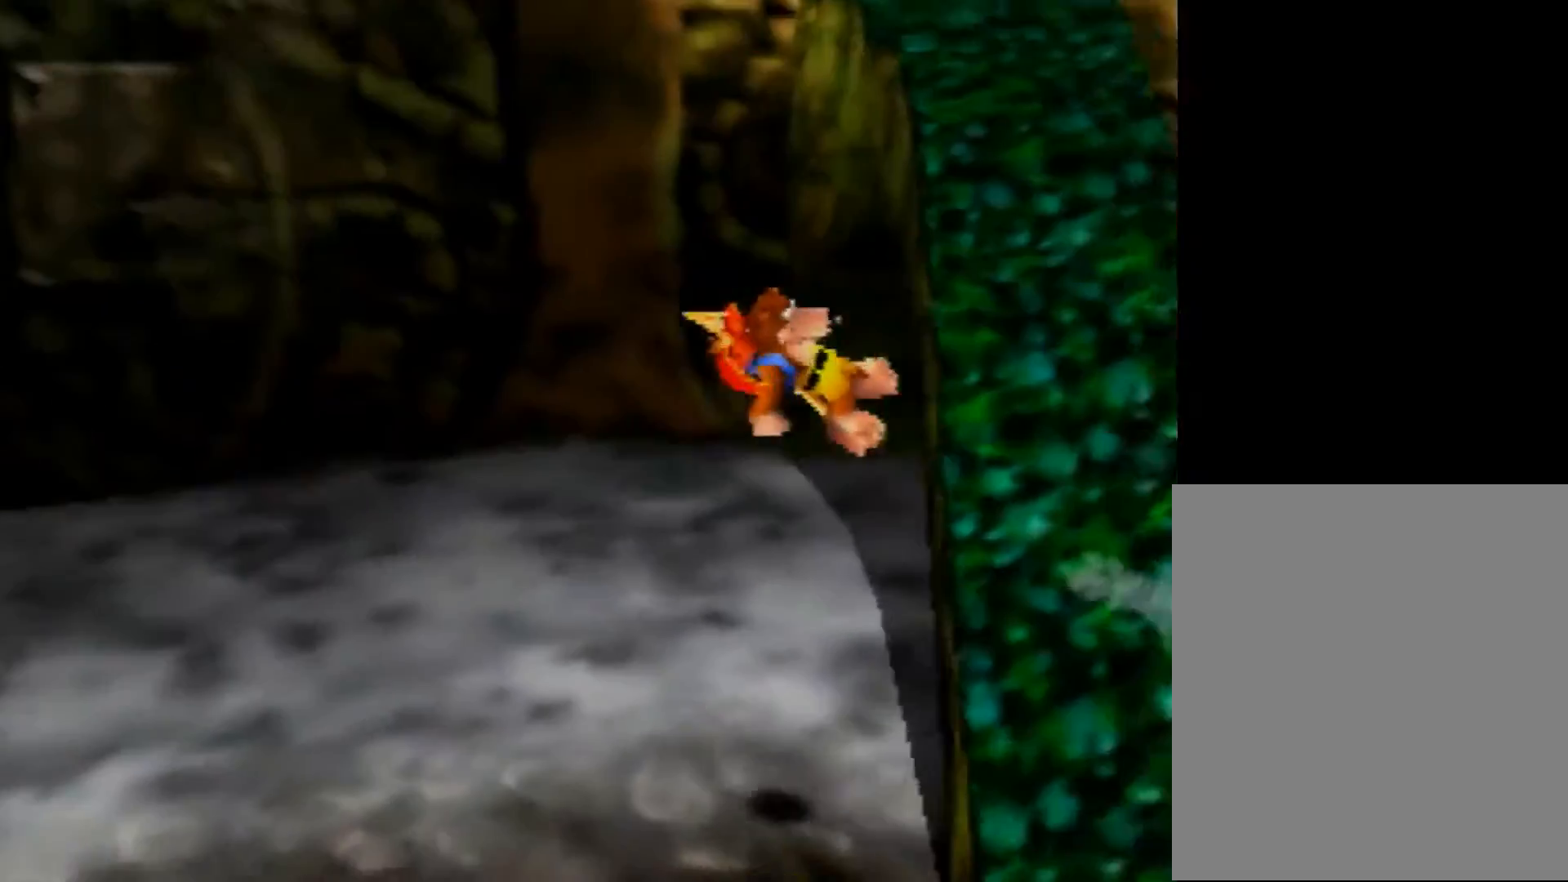
{"buttons": ["A", "Z"], "left_stick": "up-left", "events": [[160, "left_stick", "up-left"], [480, "A", "down"]]}
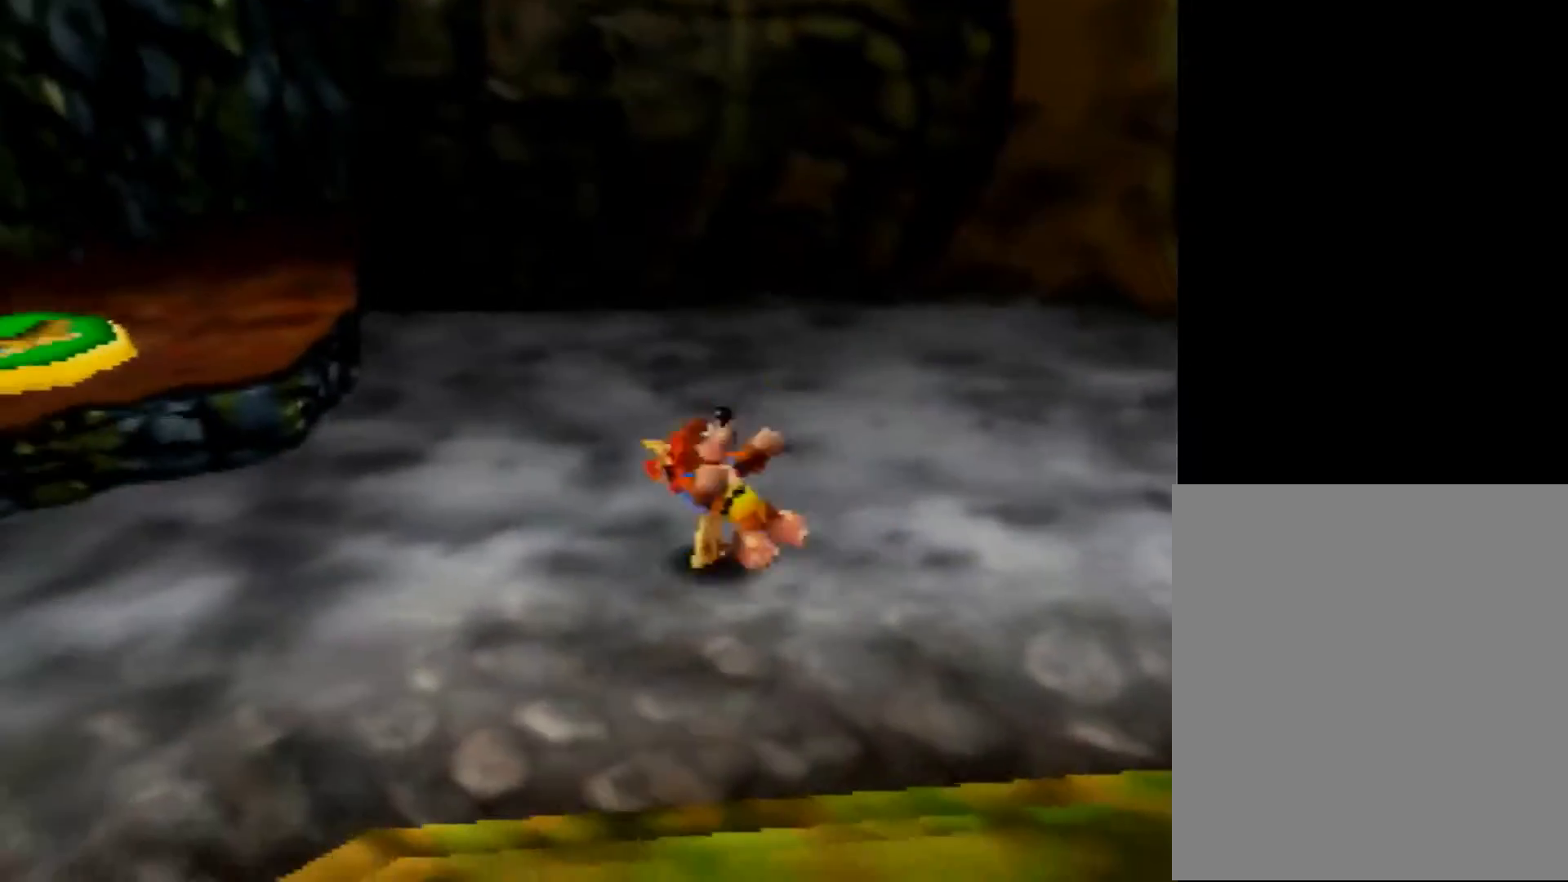
{"buttons": ["Z"], "left_stick": "up-left", "events": [[400, "A", "up"]]}
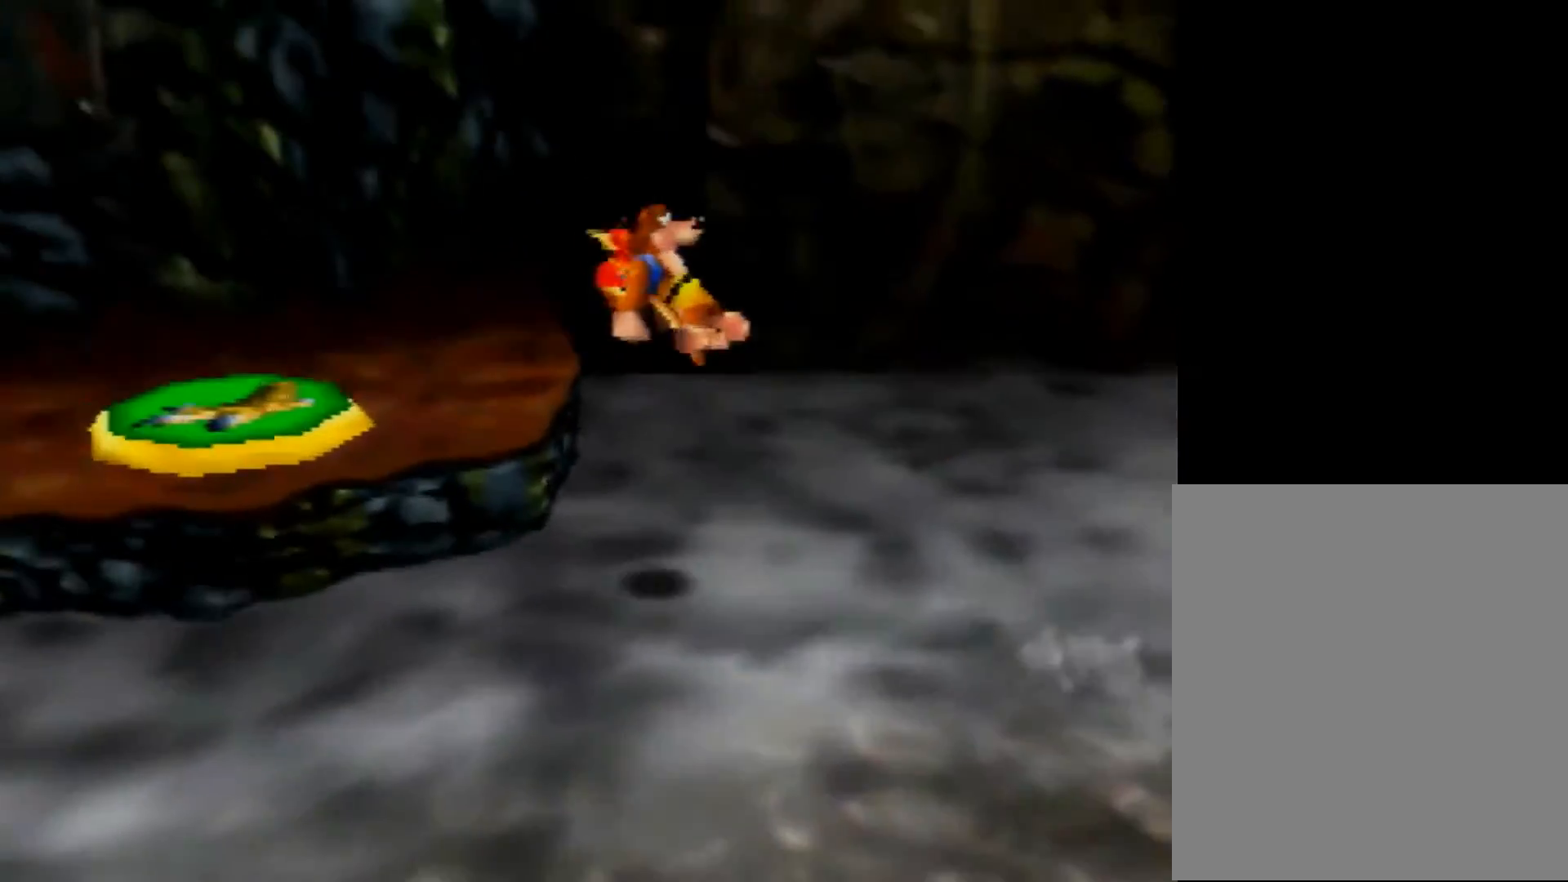
{"buttons": ["A"], "left_stick": "up-left", "events": [[200, "left_stick", "left"], [320, "B", "down"], [320, "Z", "up"], [400, "B", "up"], [440, "left_stick", "up-left"], [520, "A", "down"]]}
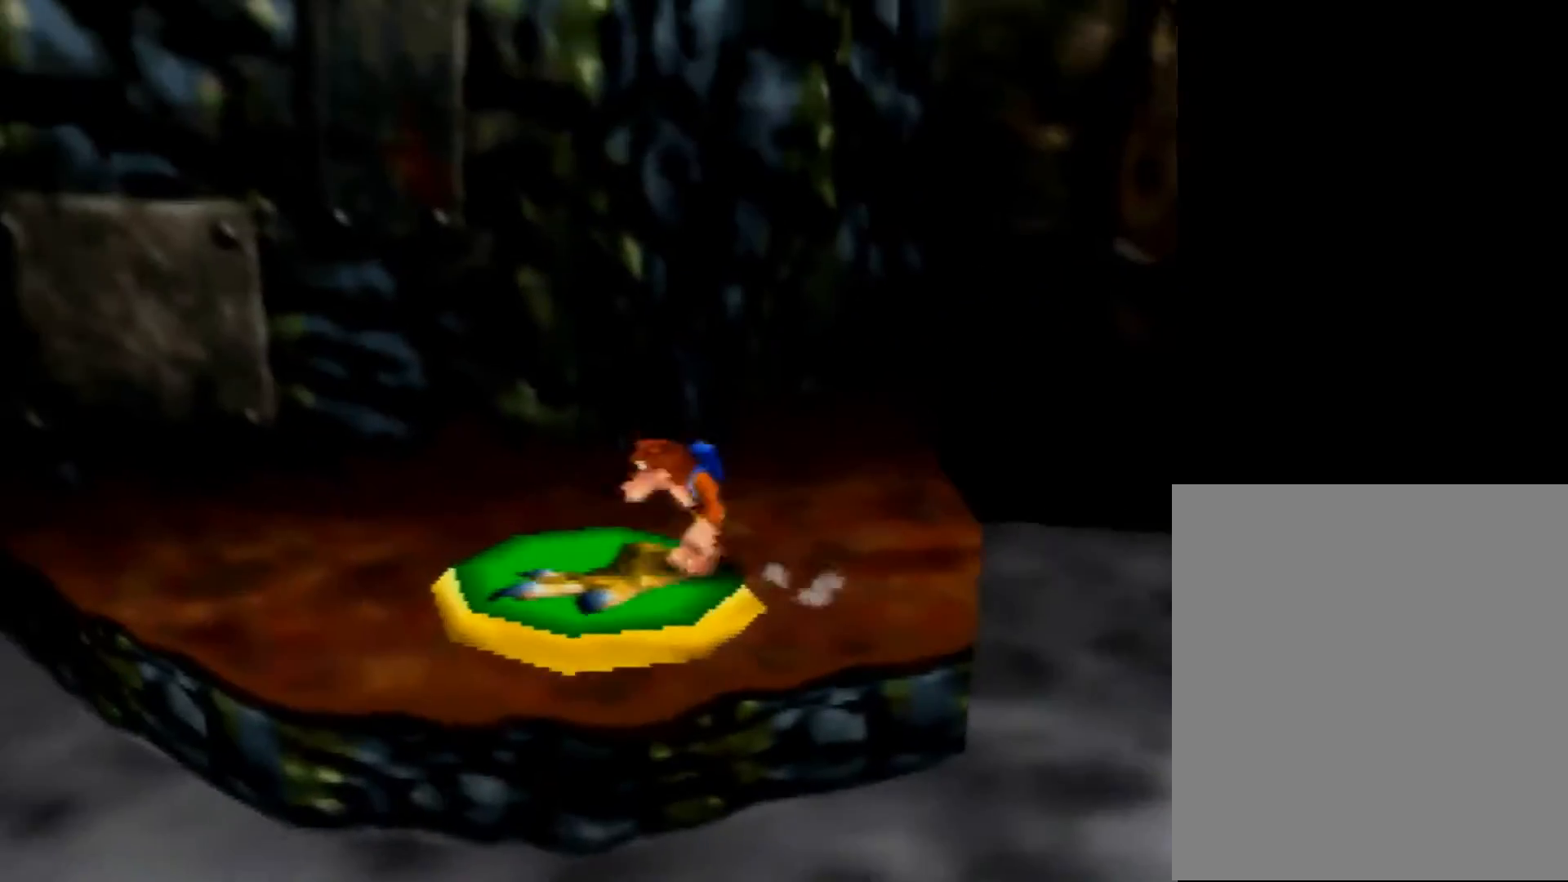
{"buttons": ["A"], "left_stick": "down-right", "events": [[80, "left_stick", "center"], [480, "left_stick", "down-right"]]}
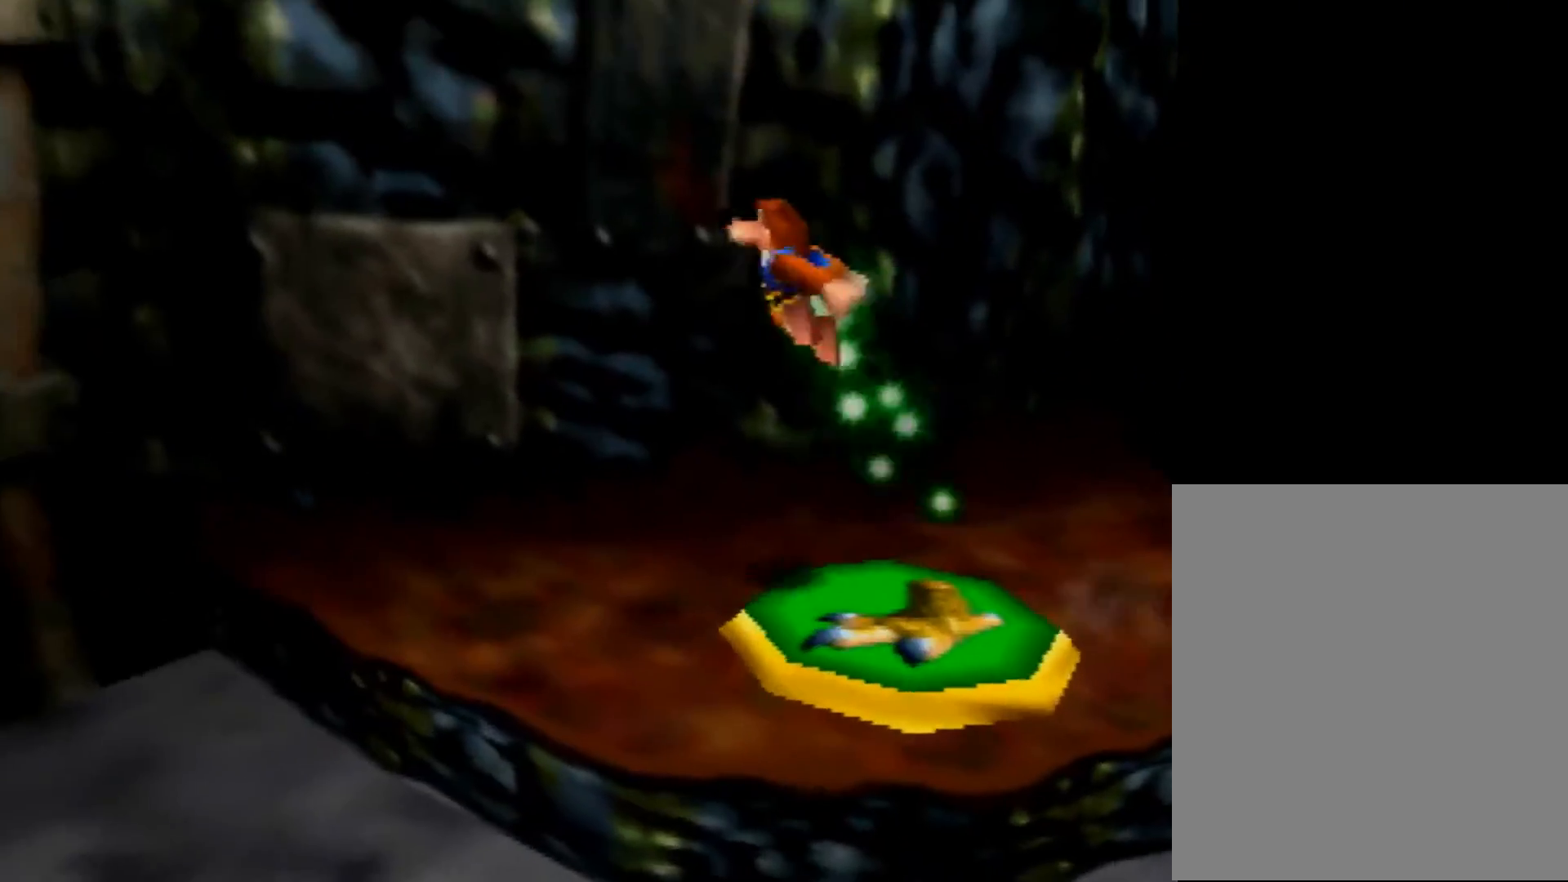
{"buttons": ["A"], "left_stick": "left", "events": [[240, "left_stick", "center"], [520, "left_stick", "left"]]}
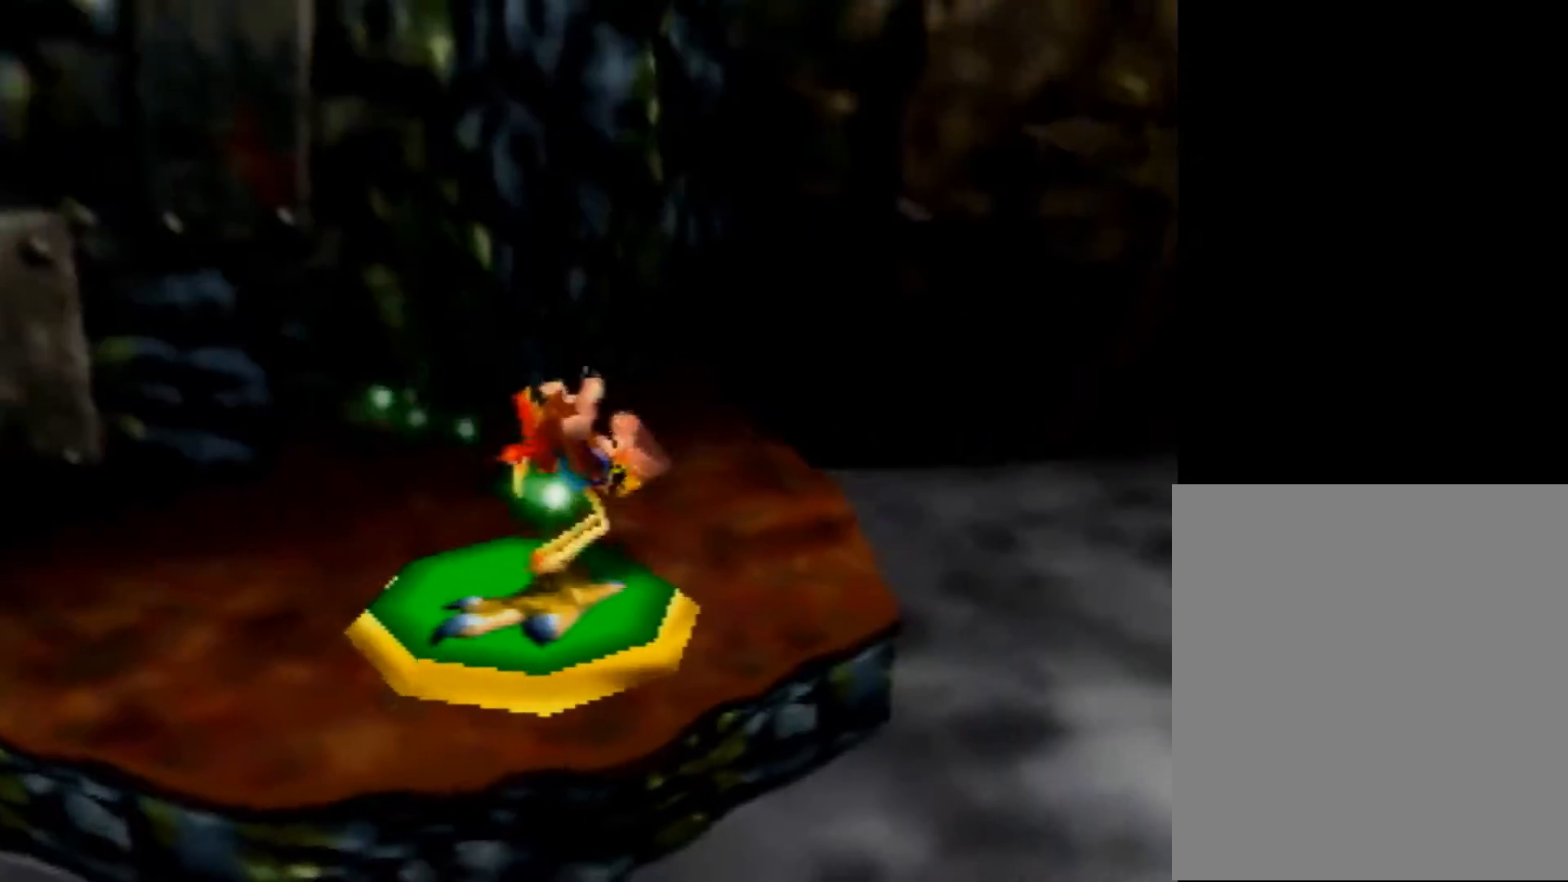
{"buttons": ["A"], "left_stick": "center", "events": [[120, "left_stick", "center"]]}
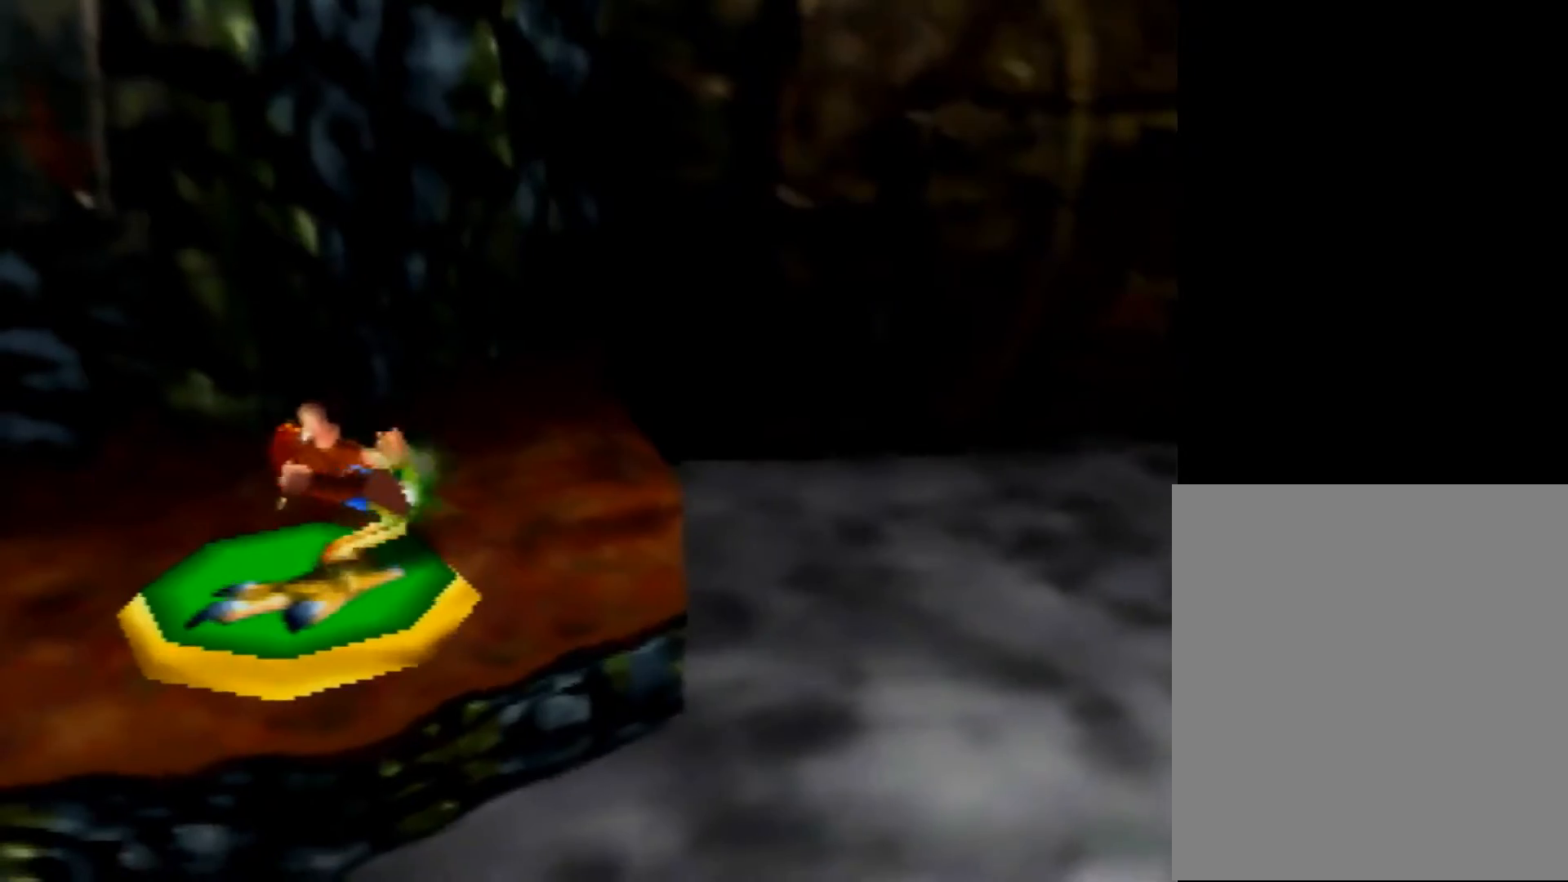
{"buttons": ["A"], "left_stick": "up-left", "events": [[80, "left_stick", "up-left"]]}
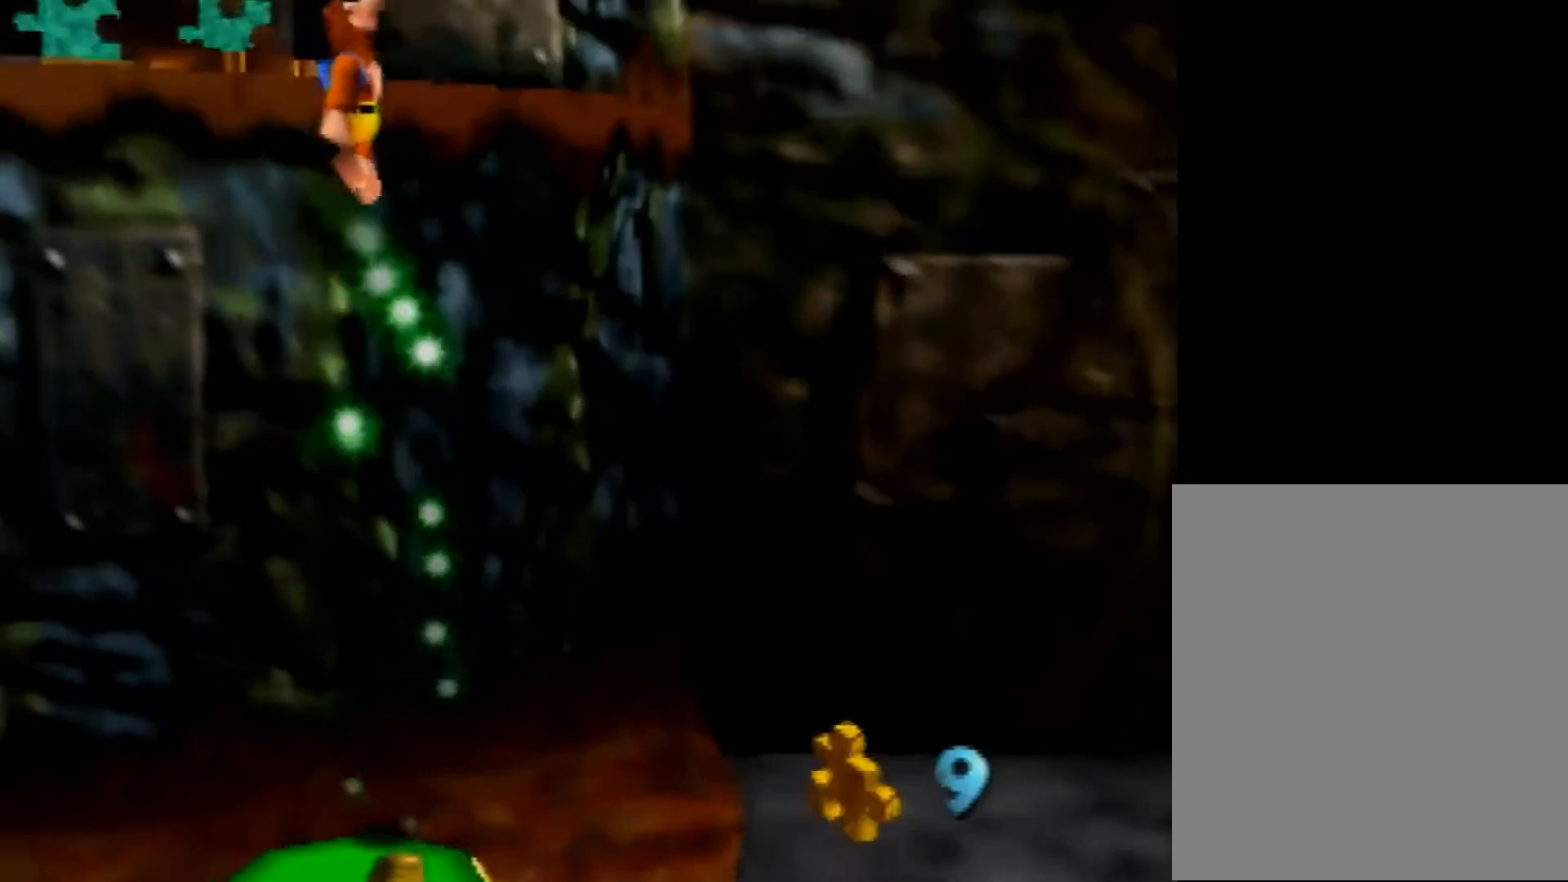
{"buttons": [], "left_stick": "left", "events": [[160, "left_stick", "up"], [200, "A", "up"], [280, "A", "down"], [320, "left_stick", "up-left"], [400, "A", "up"], [480, "left_stick", "left"]]}
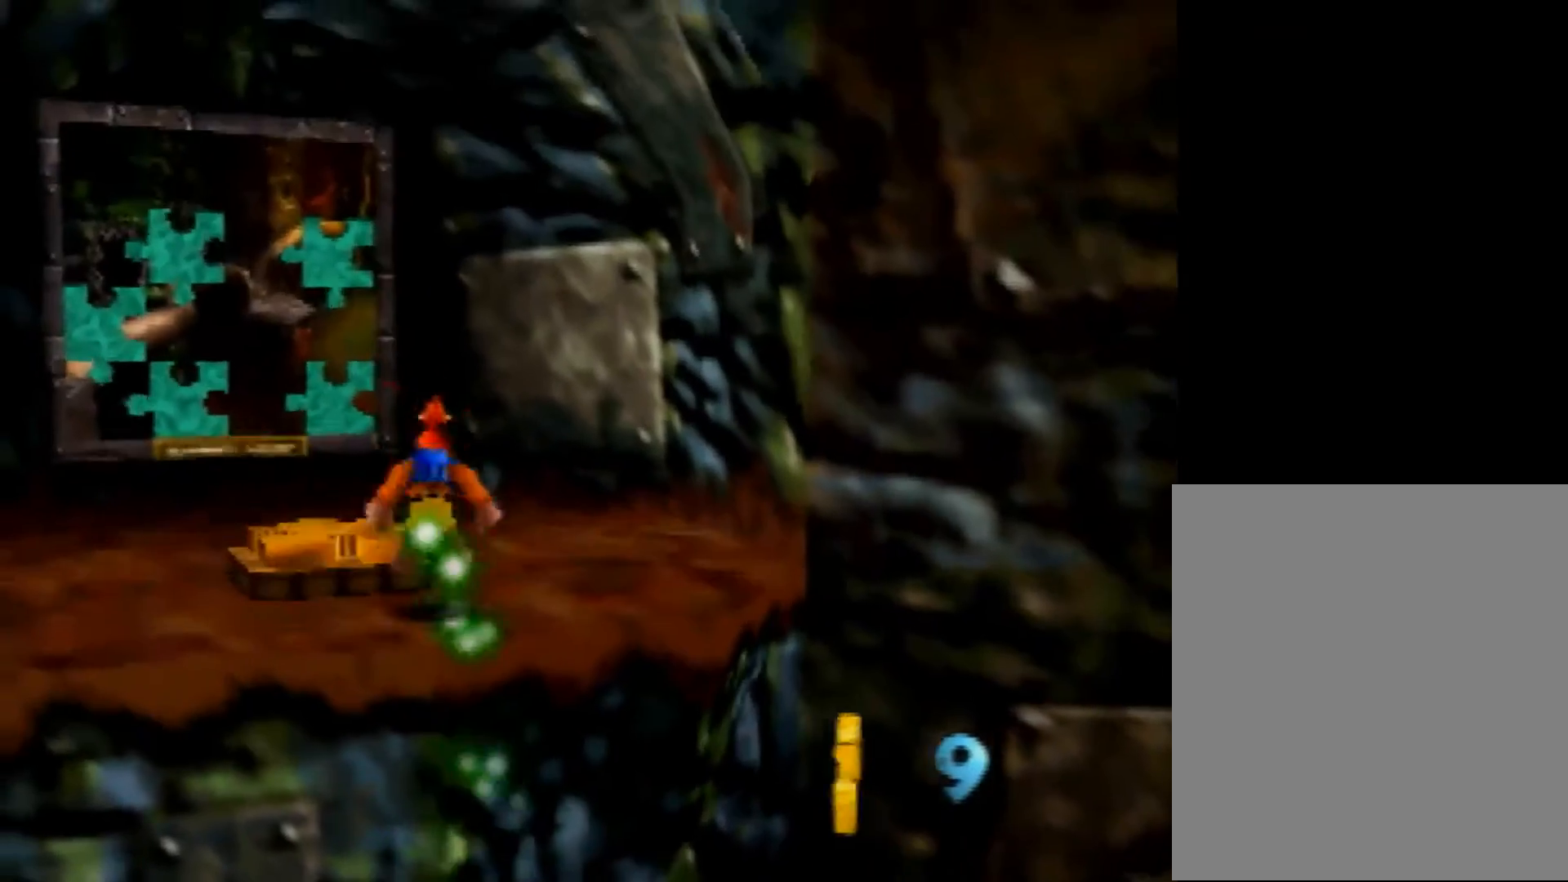
{"buttons": ["A"], "left_stick": "center", "events": [[40, "left_stick", "up-left"], [320, "left_stick", "left"], [520, "A", "down"], [520, "left_stick", "center"]]}
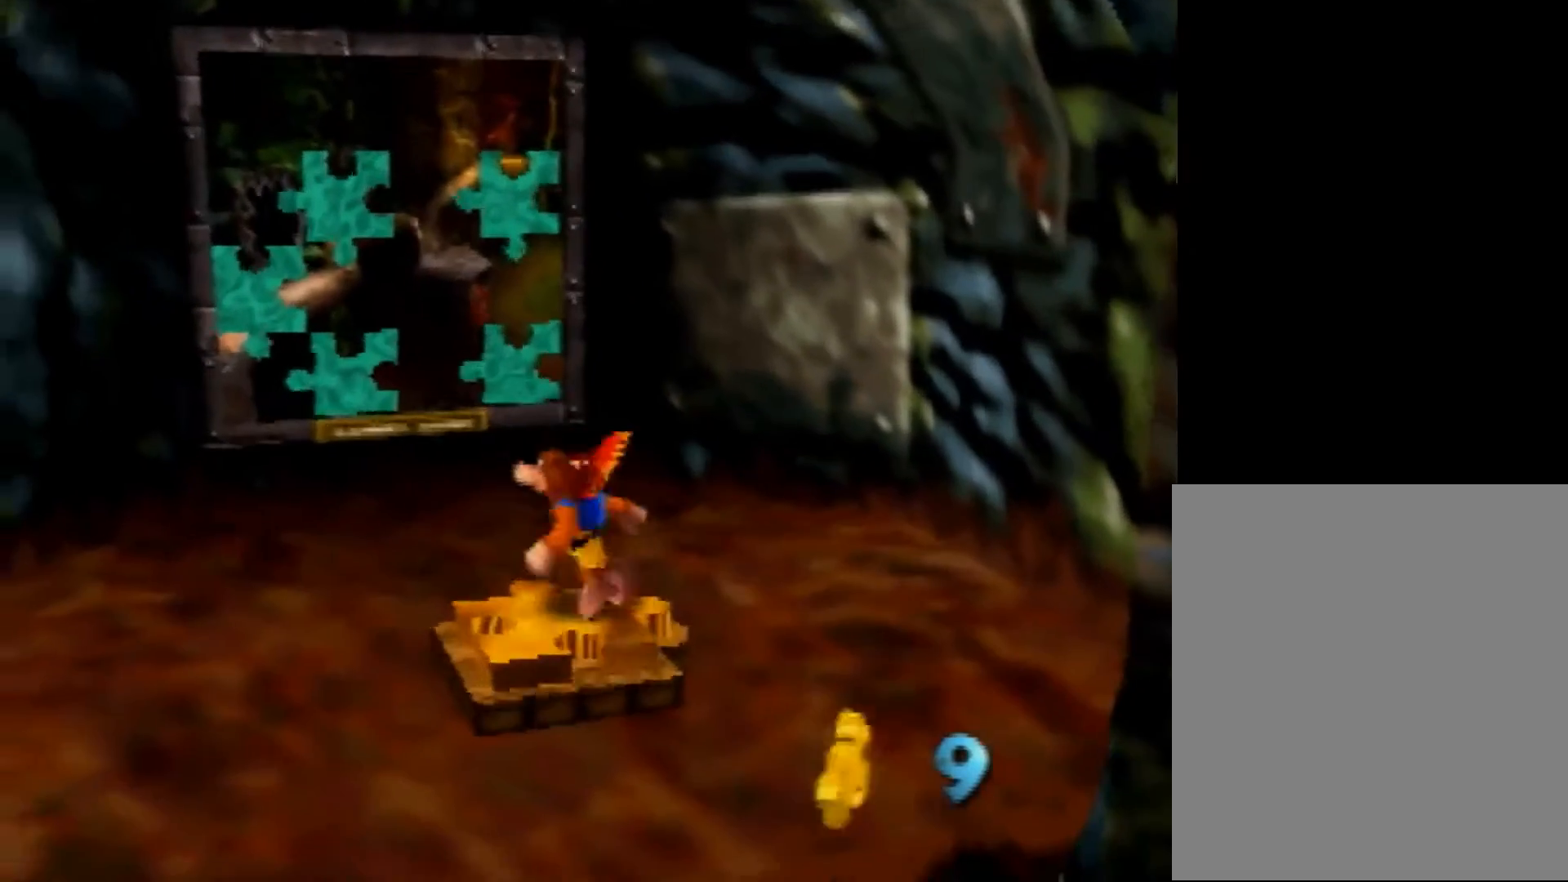
{"buttons": [], "left_stick": "center", "events": [[80, "A", "up"], [200, "A", "down"], [280, "A", "up"], [400, "A", "down"], [440, "A", "up"]]}
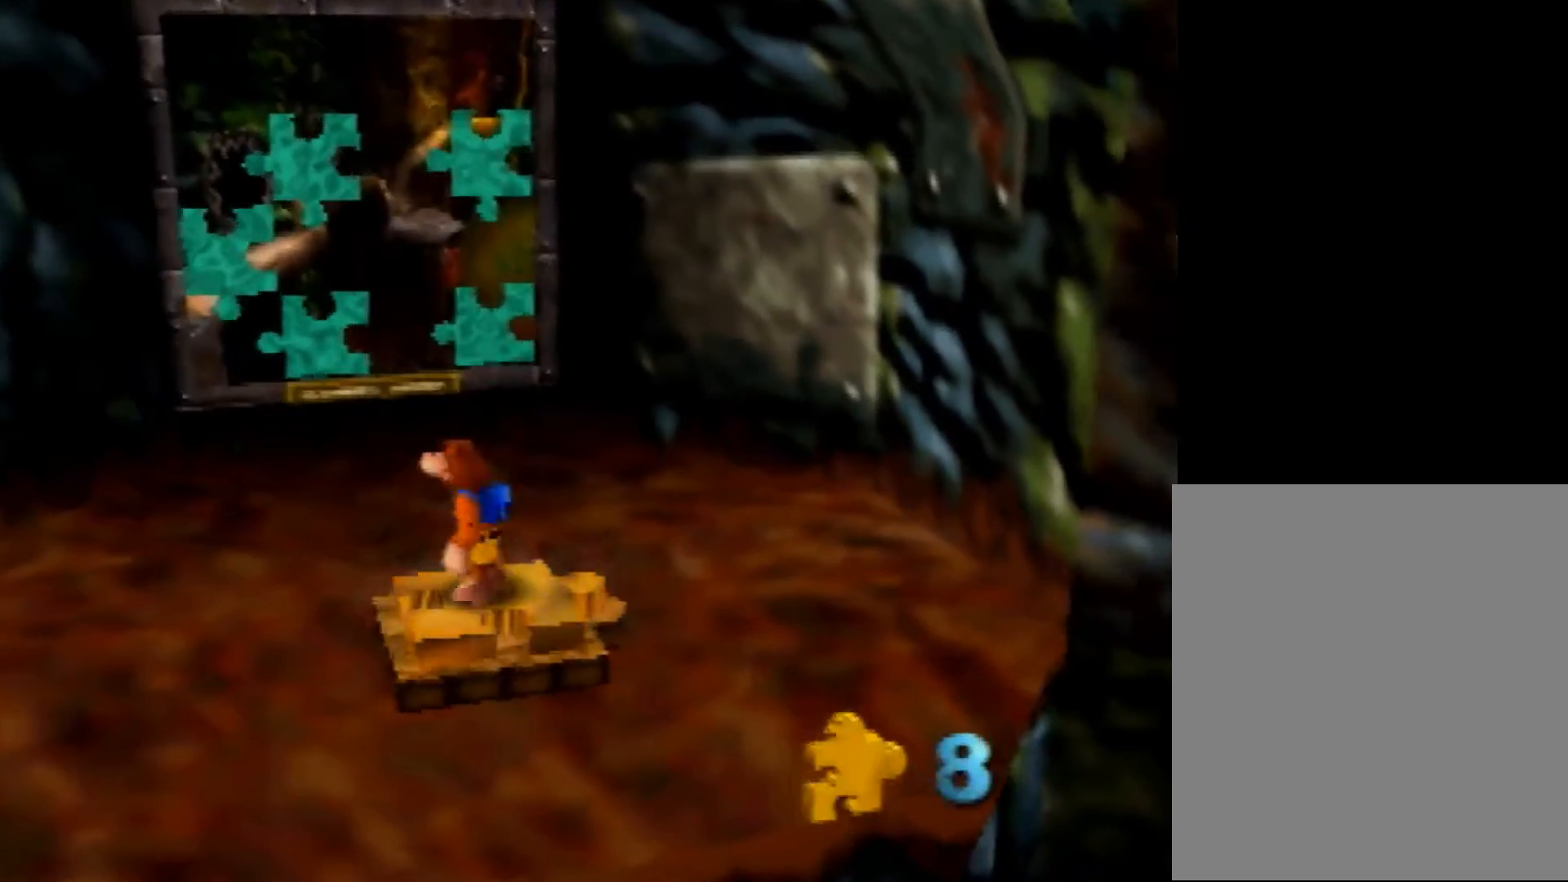
{"buttons": ["B", "R1"], "left_stick": "center", "events": [[80, "A", "down"], [120, "A", "up"], [240, "A", "down"], [440, "B", "down"], [440, "R1", "down"], [480, "A", "up"]]}
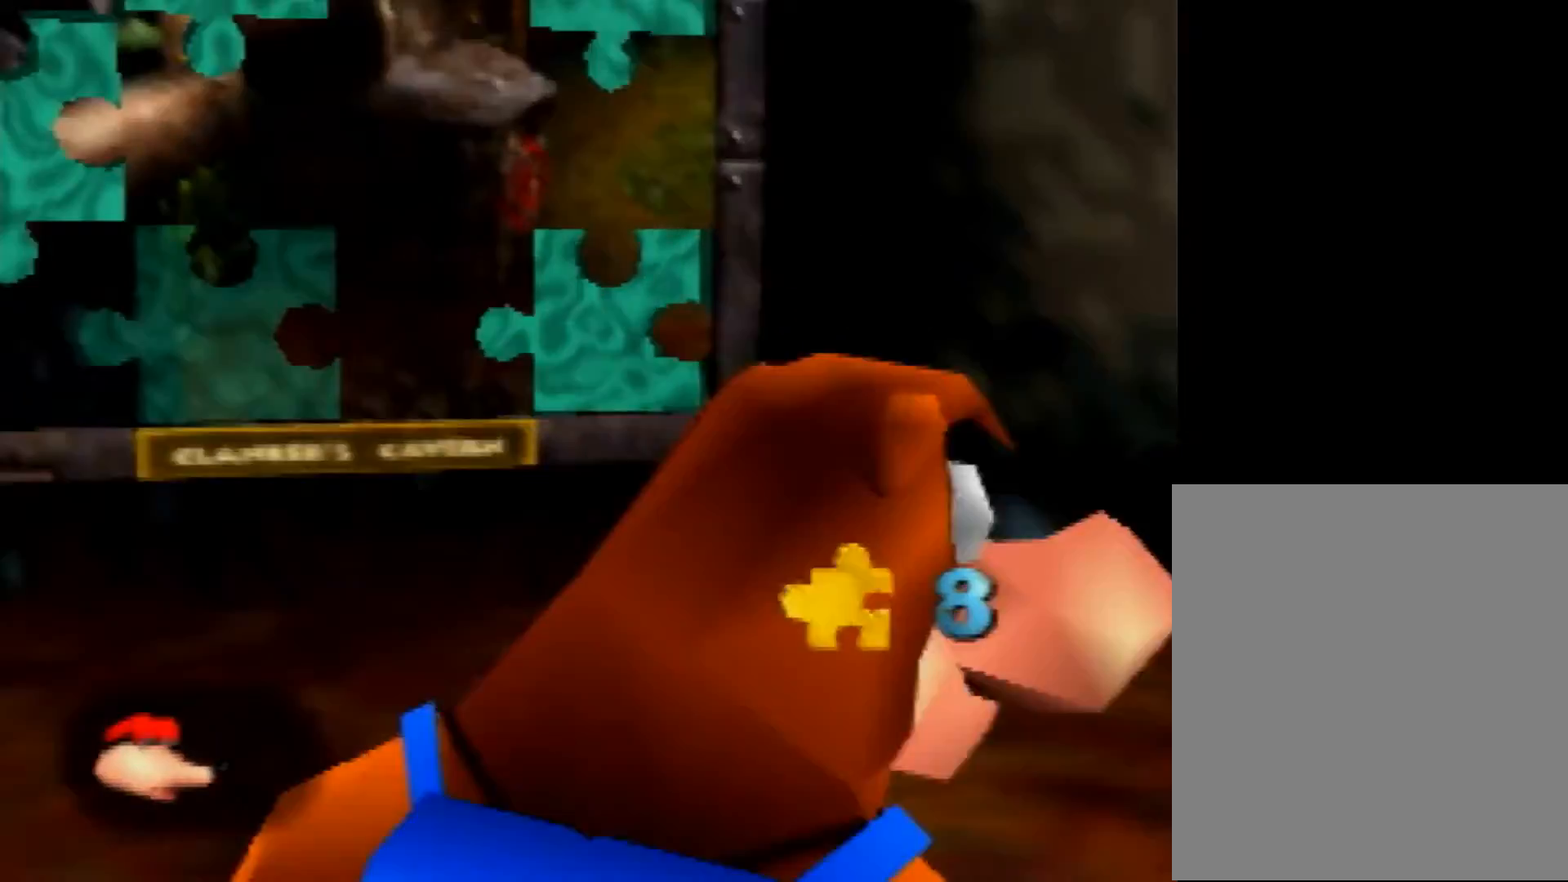
{"buttons": ["A"], "left_stick": "center", "events": [[40, "B", "up"], [40, "R1", "up"], [80, "A", "down"], [200, "A", "up"], [280, "A", "down"], [320, "A", "up"], [440, "A", "down"]]}
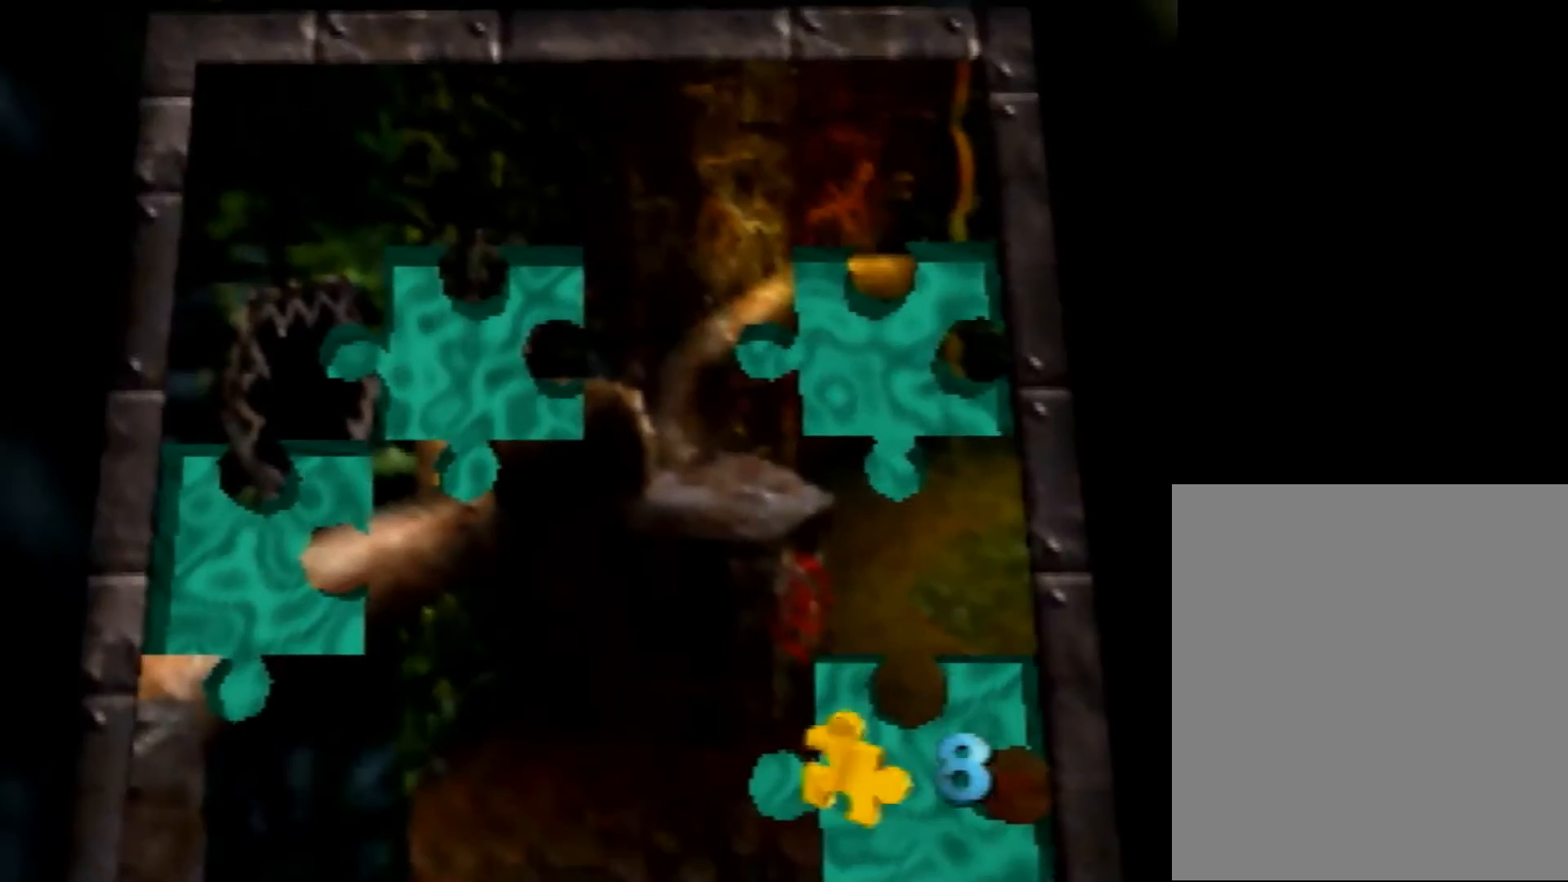
{"buttons": ["B"], "left_stick": "center", "events": [[40, "A", "up"], [120, "A", "down"], [160, "A", "up"], [280, "A", "down"], [400, "B", "down"], [440, "A", "up"], [440, "R1", "down"], [520, "R1", "up"]]}
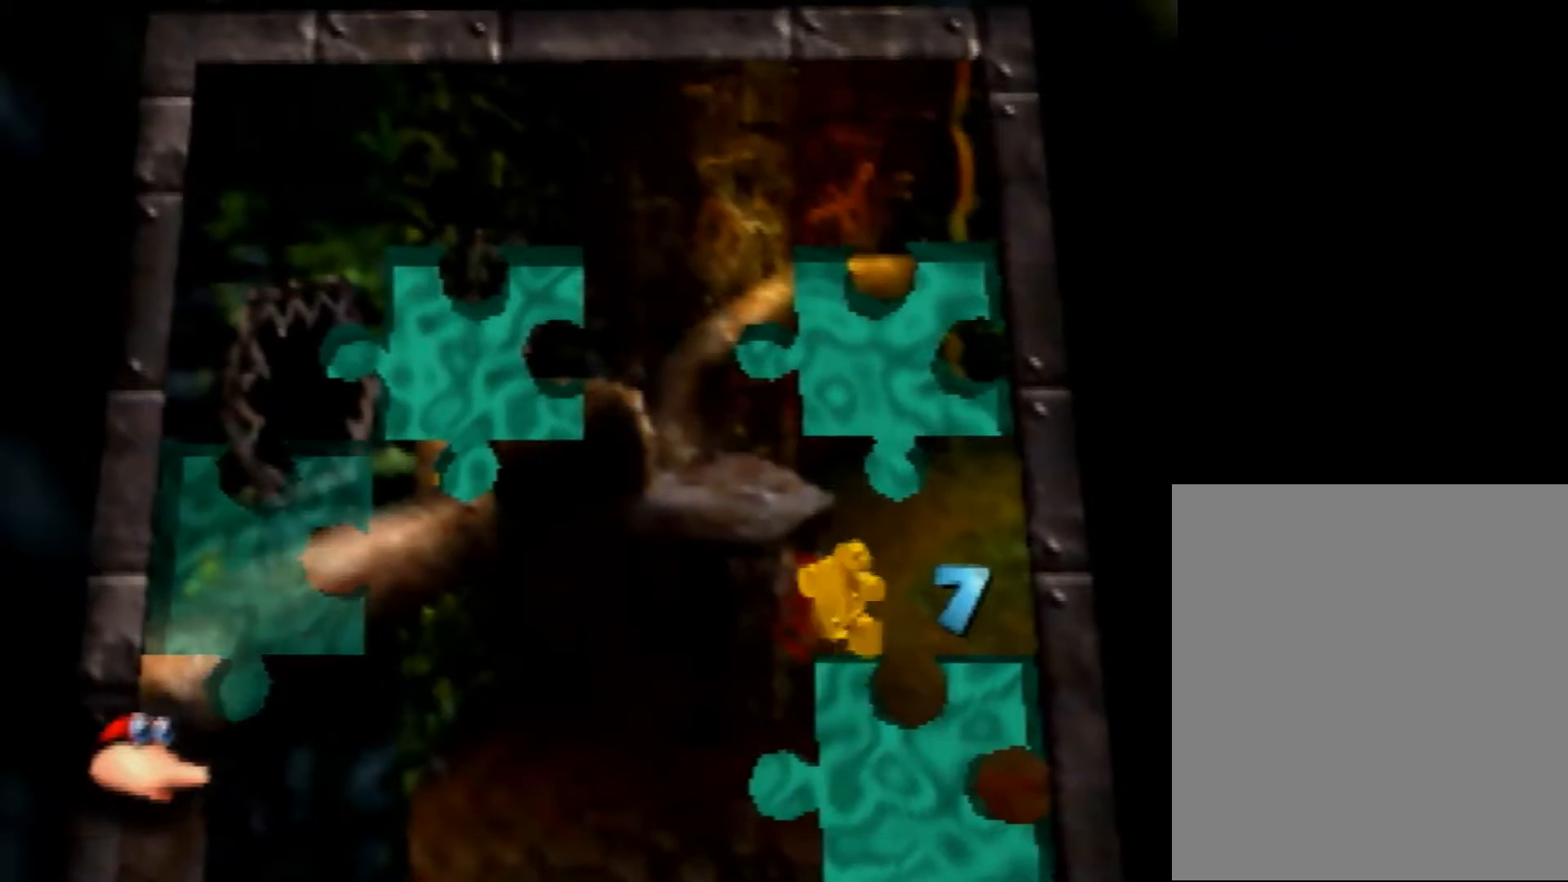
{"buttons": [], "left_stick": "center", "events": [[80, "R1", "down"], [160, "B", "up"], [160, "R1", "up"], [200, "Z", "down"], [280, "Z", "up"]]}
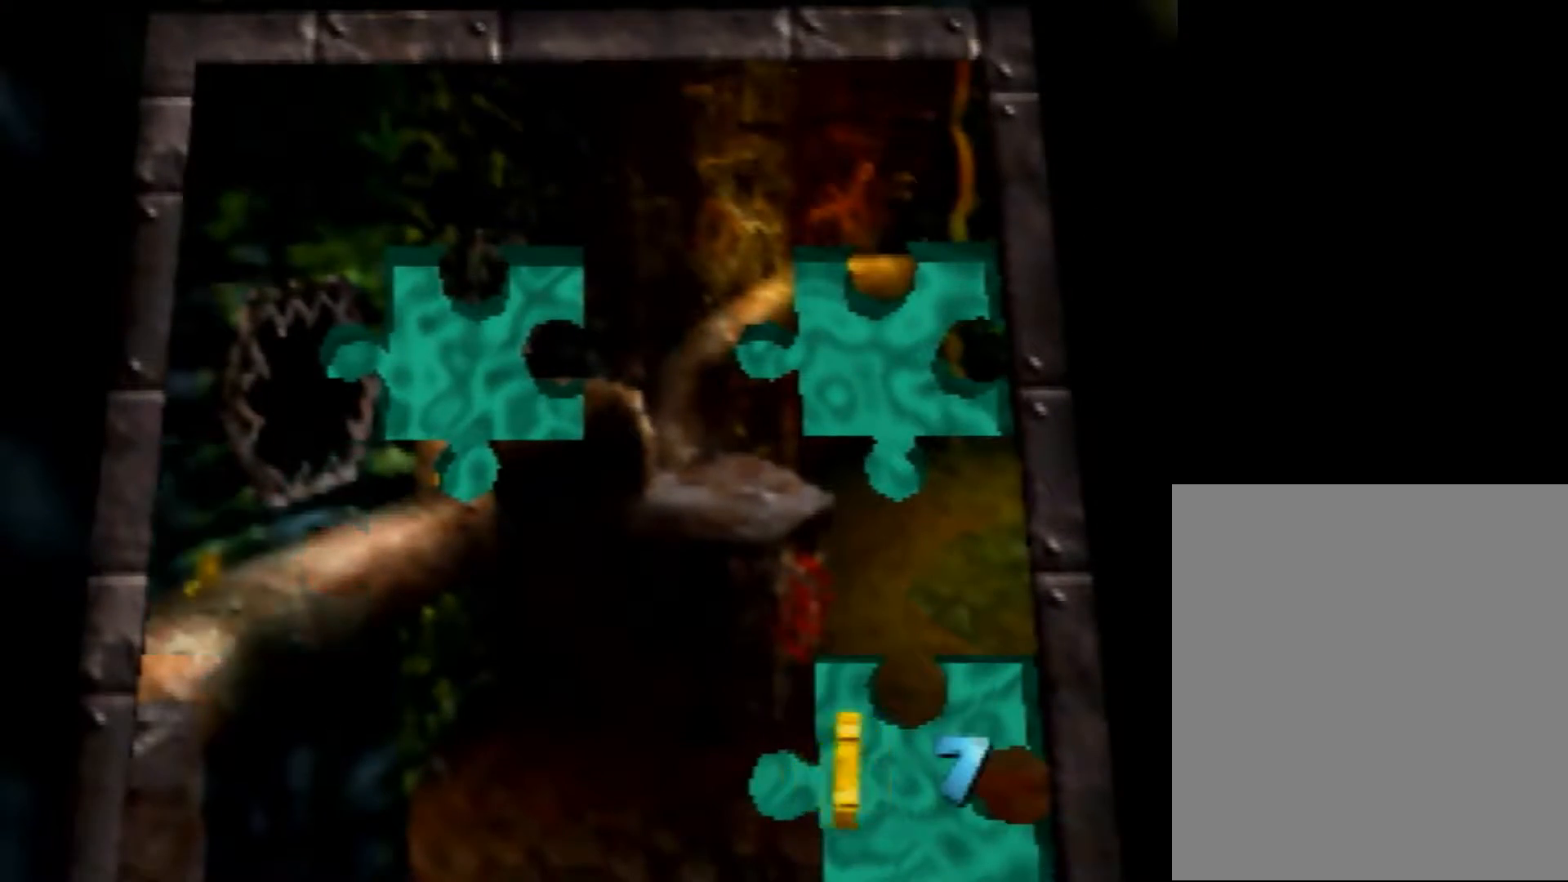
{"buttons": [], "left_stick": "center", "events": [[200, "Z", "down"], [440, "Z", "up"]]}